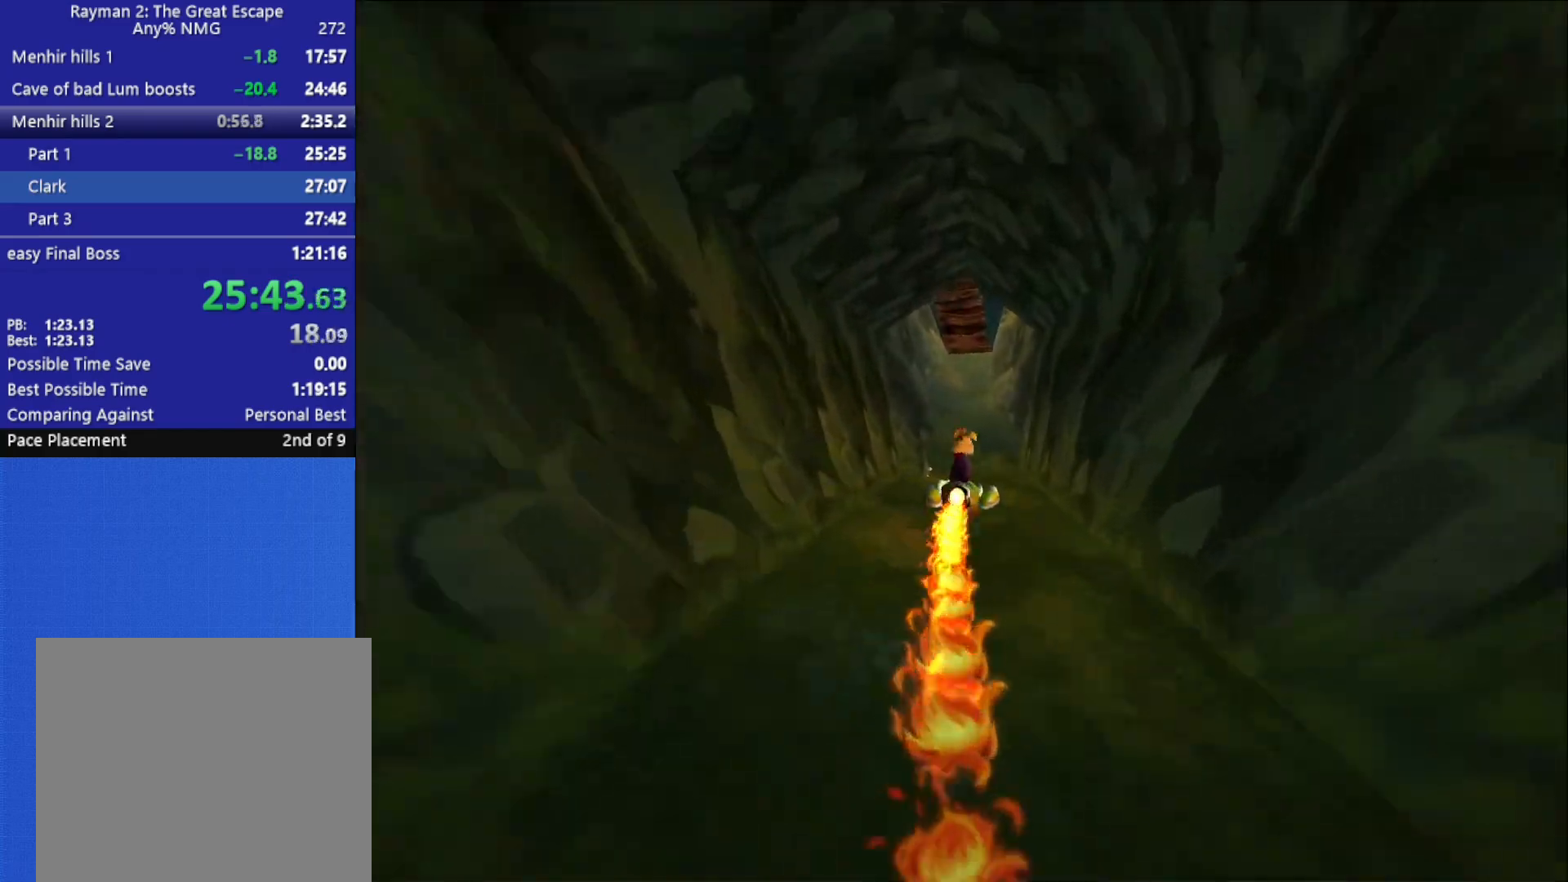
Gameplay with a controller (Xbox layout); each line is a JSON object with the inputs held at the frame after it (dt_ms = milliseconds from this image to that frame). "button_events" lists button changes between this image and that frame as [ms after this image, input, new state], when the widget could be followed in between (sticks are given only as held states).
{"dt_ms": 500, "buttons": ["X"], "left_stick": "center", "right_stick": "center", "button_events": [[67, "X", "up"], [117, "X", "down"], [217, "X", "up"], [267, "X", "down"], [367, "X", "up"], [417, "X", "down"]]}
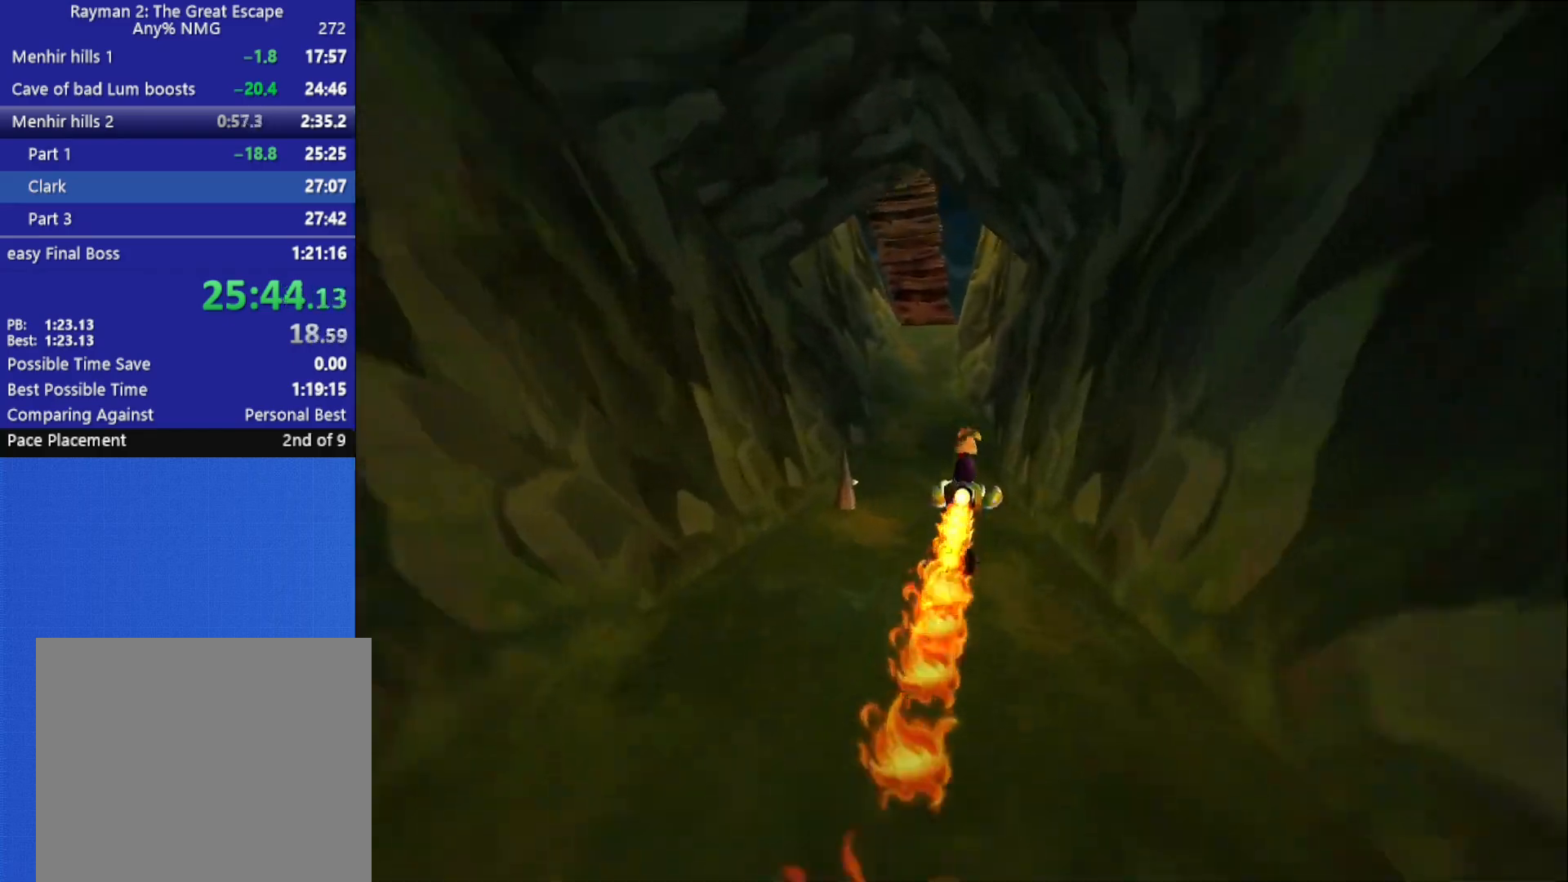
{"dt_ms": 500, "buttons": [], "left_stick": "center", "right_stick": "center", "button_events": [[33, "X", "up"], [83, "X", "down"], [183, "X", "up"], [233, "X", "down"], [333, "X", "up"], [400, "X", "down"], [500, "X", "up"]]}
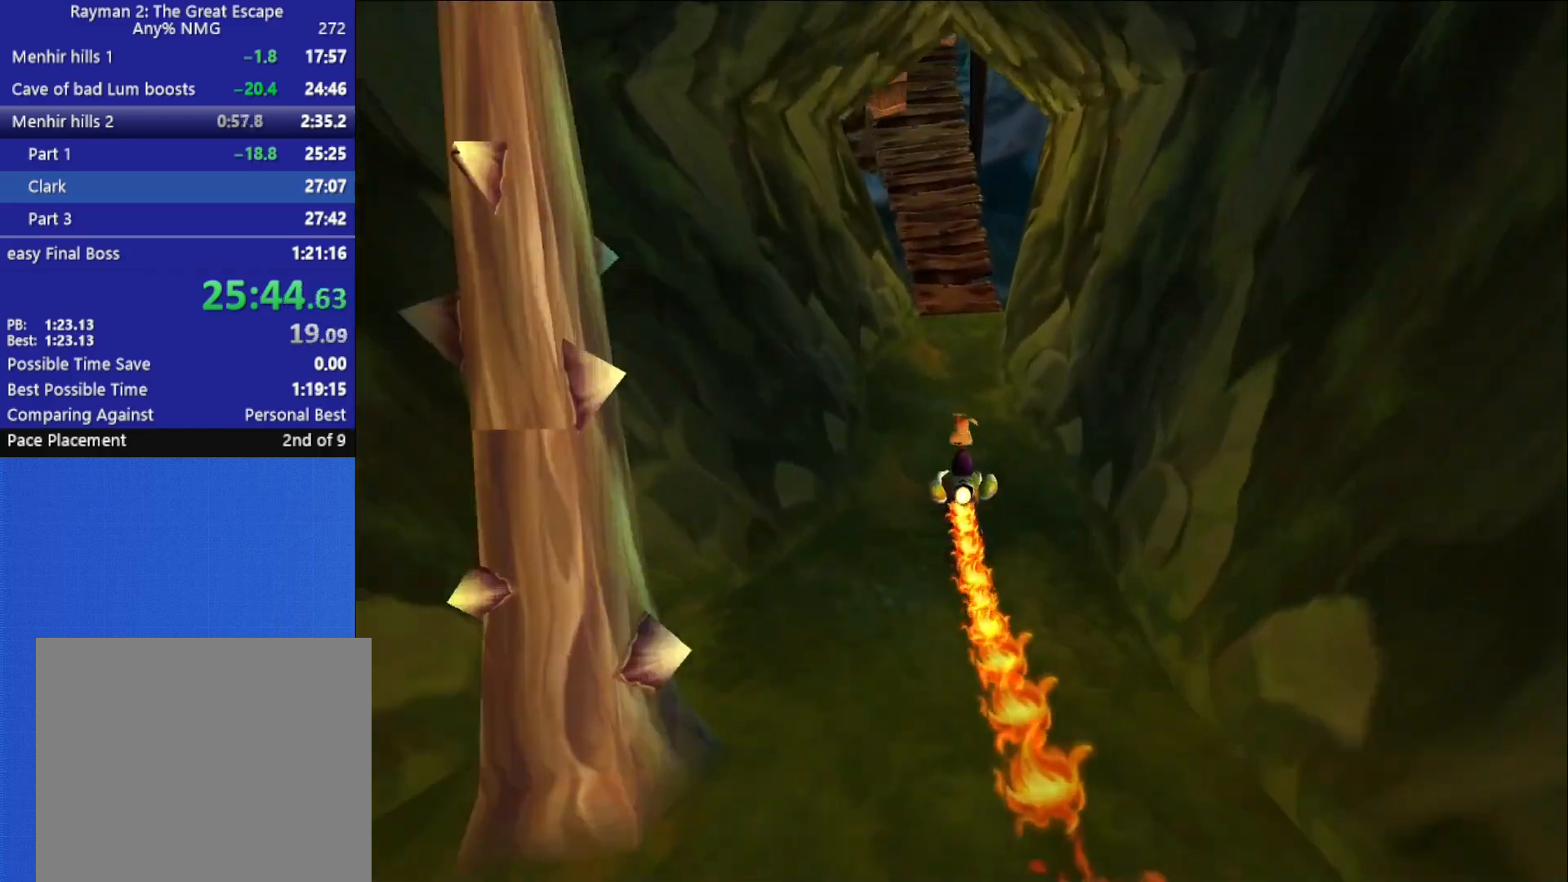
{"dt_ms": 500, "buttons": ["X"], "left_stick": "center", "right_stick": "center", "button_events": [[50, "X", "down"], [150, "X", "up"], [217, "X", "down"], [300, "X", "up"], [367, "X", "down"], [450, "X", "up"], [500, "X", "down"]]}
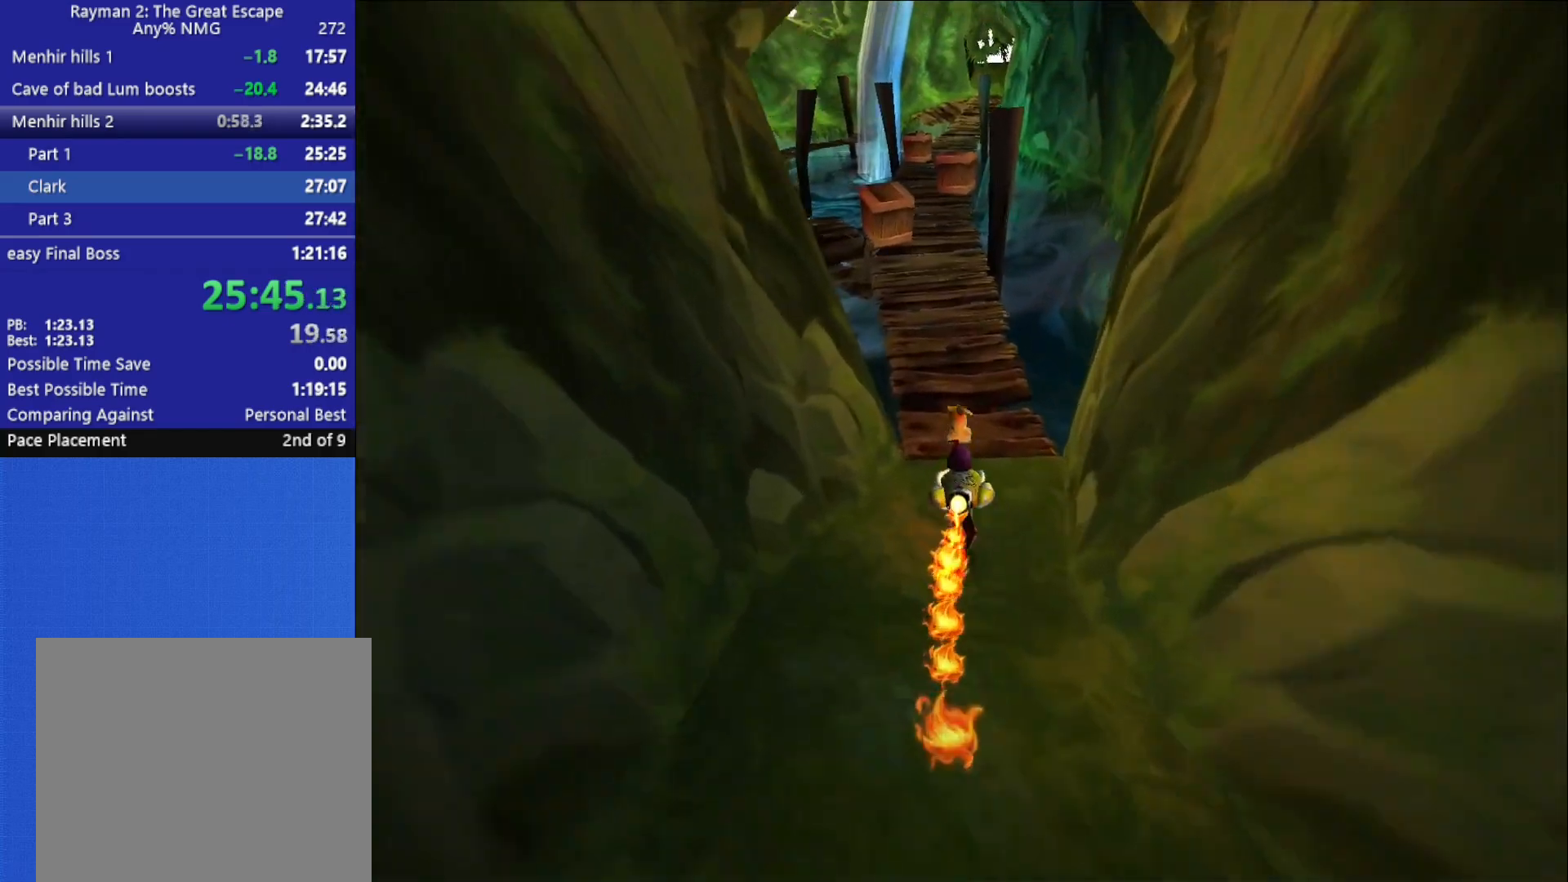
{"dt_ms": 500, "buttons": ["X"], "left_stick": "center", "right_stick": "center", "button_events": [[100, "X", "up"], [167, "X", "down"], [233, "X", "up"], [317, "X", "down"], [383, "X", "up"], [450, "X", "down"]]}
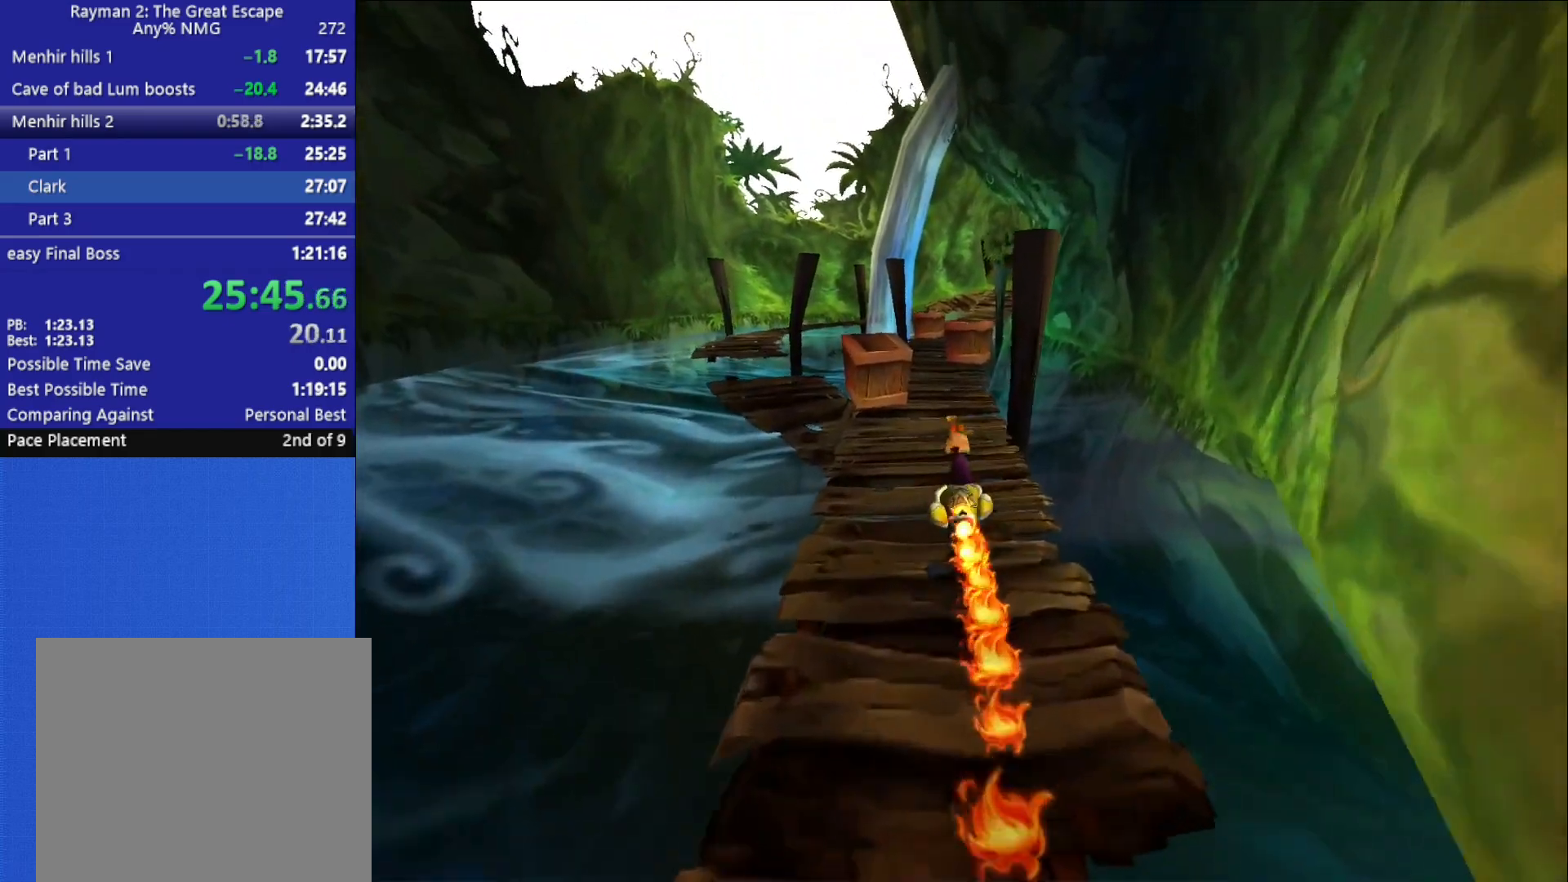
{"dt_ms": 500, "buttons": [], "left_stick": "center", "right_stick": "center", "button_events": [[33, "X", "up"], [83, "X", "down"], [183, "X", "up"], [233, "X", "down"], [333, "X", "up"], [383, "X", "down"], [467, "X", "up"]]}
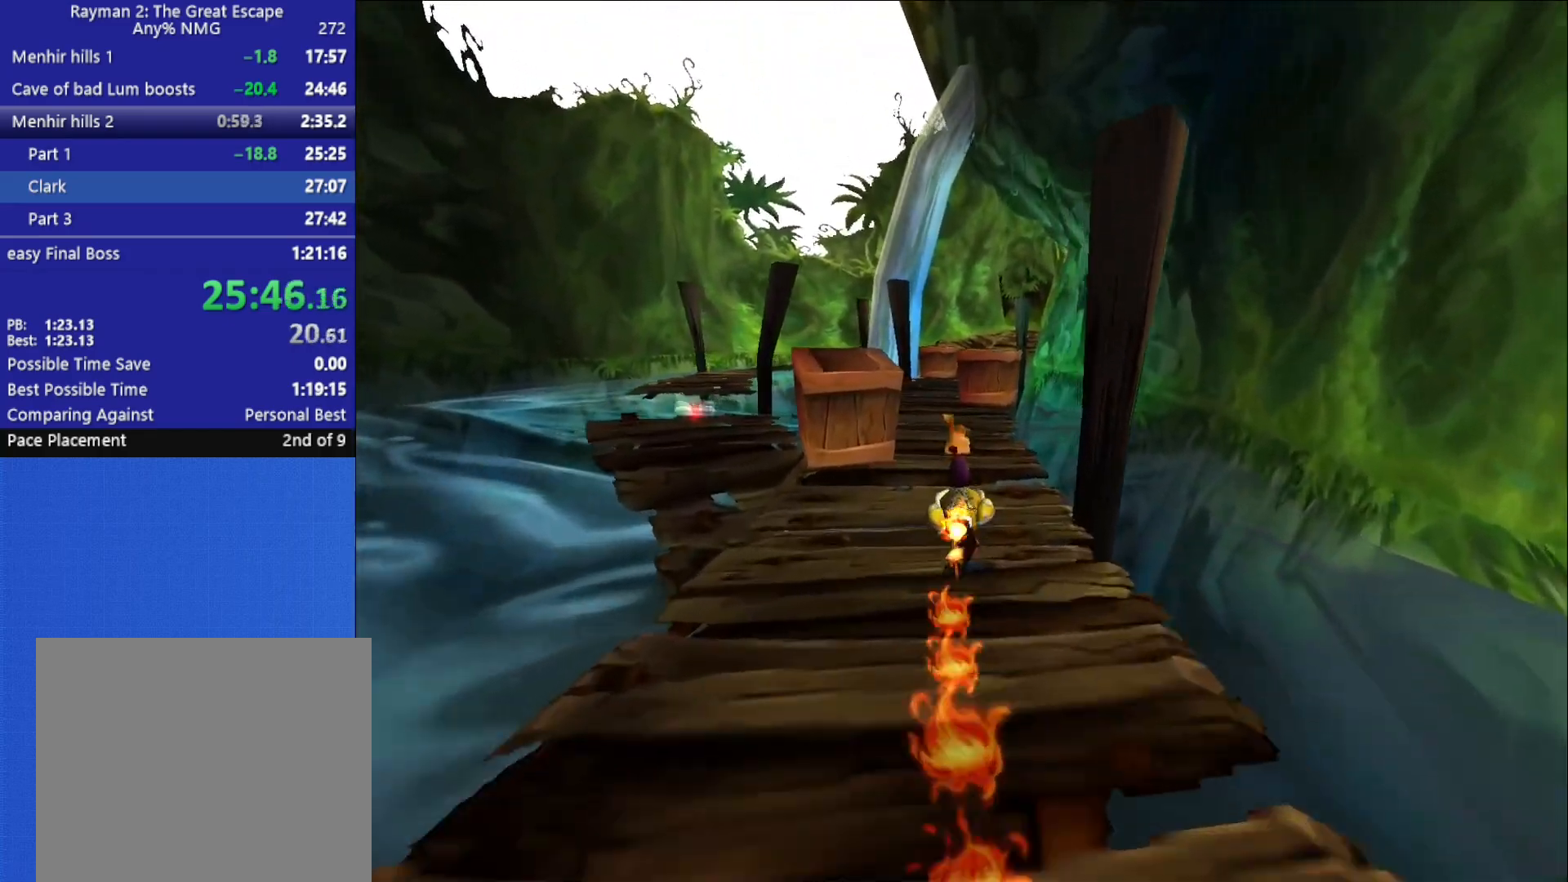
{"dt_ms": 500, "buttons": ["X"], "left_stick": "center", "right_stick": "center", "button_events": [[33, "X", "down"], [133, "X", "up"], [183, "X", "down"], [283, "X", "up"], [333, "X", "down"], [433, "X", "up"], [483, "X", "down"]]}
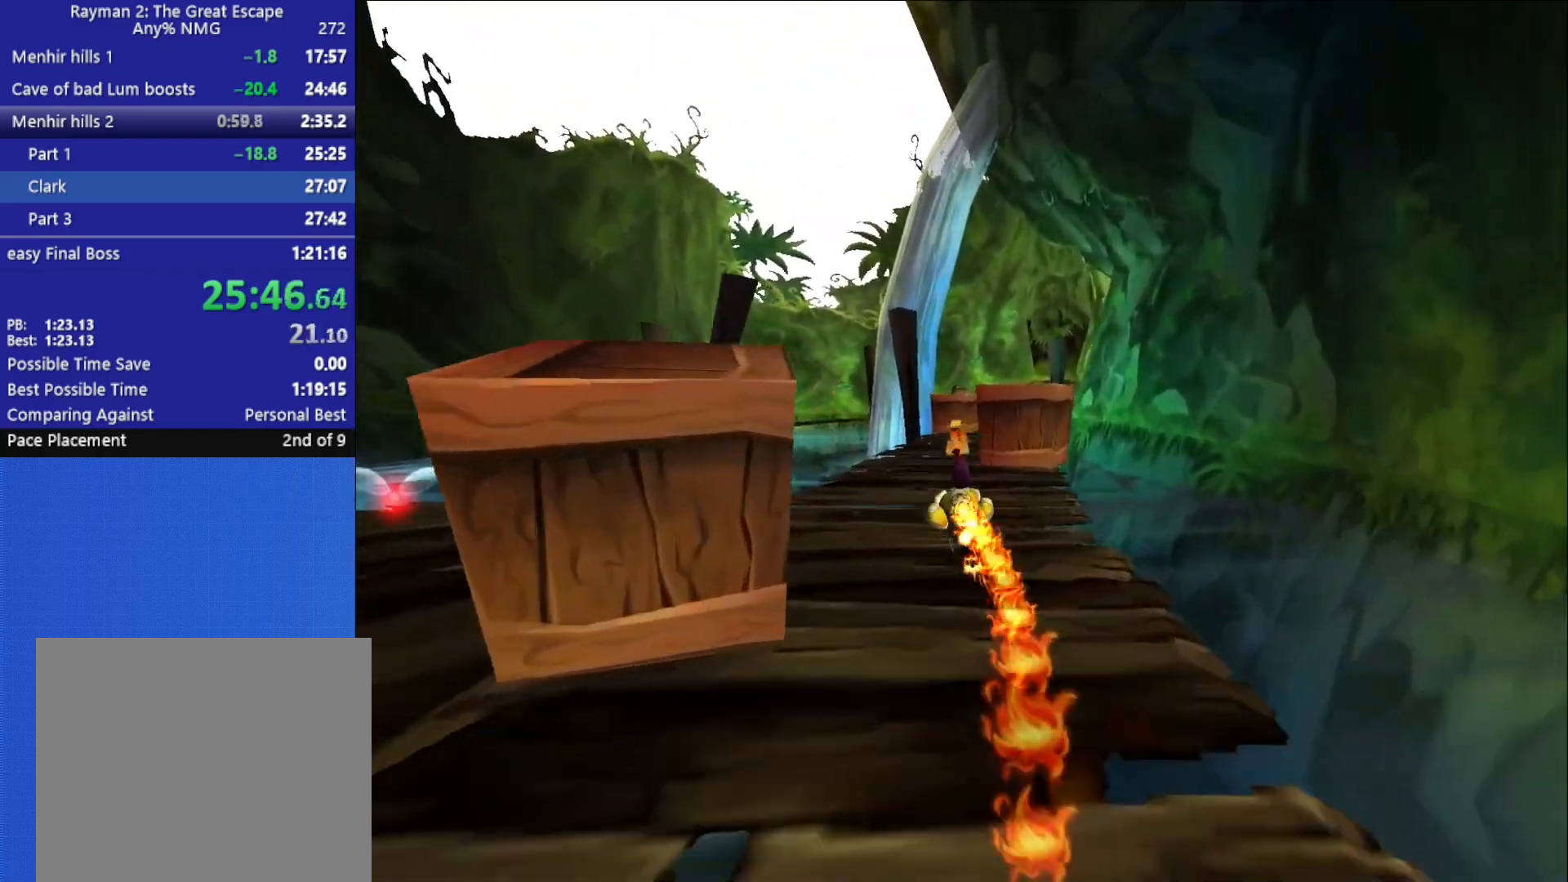
{"dt_ms": 500, "buttons": ["X"], "left_stick": "right", "right_stick": "center", "button_events": [[83, "X", "up"], [133, "X", "down"], [233, "X", "up"], [283, "X", "down"], [383, "X", "up"], [433, "X", "down"]]}
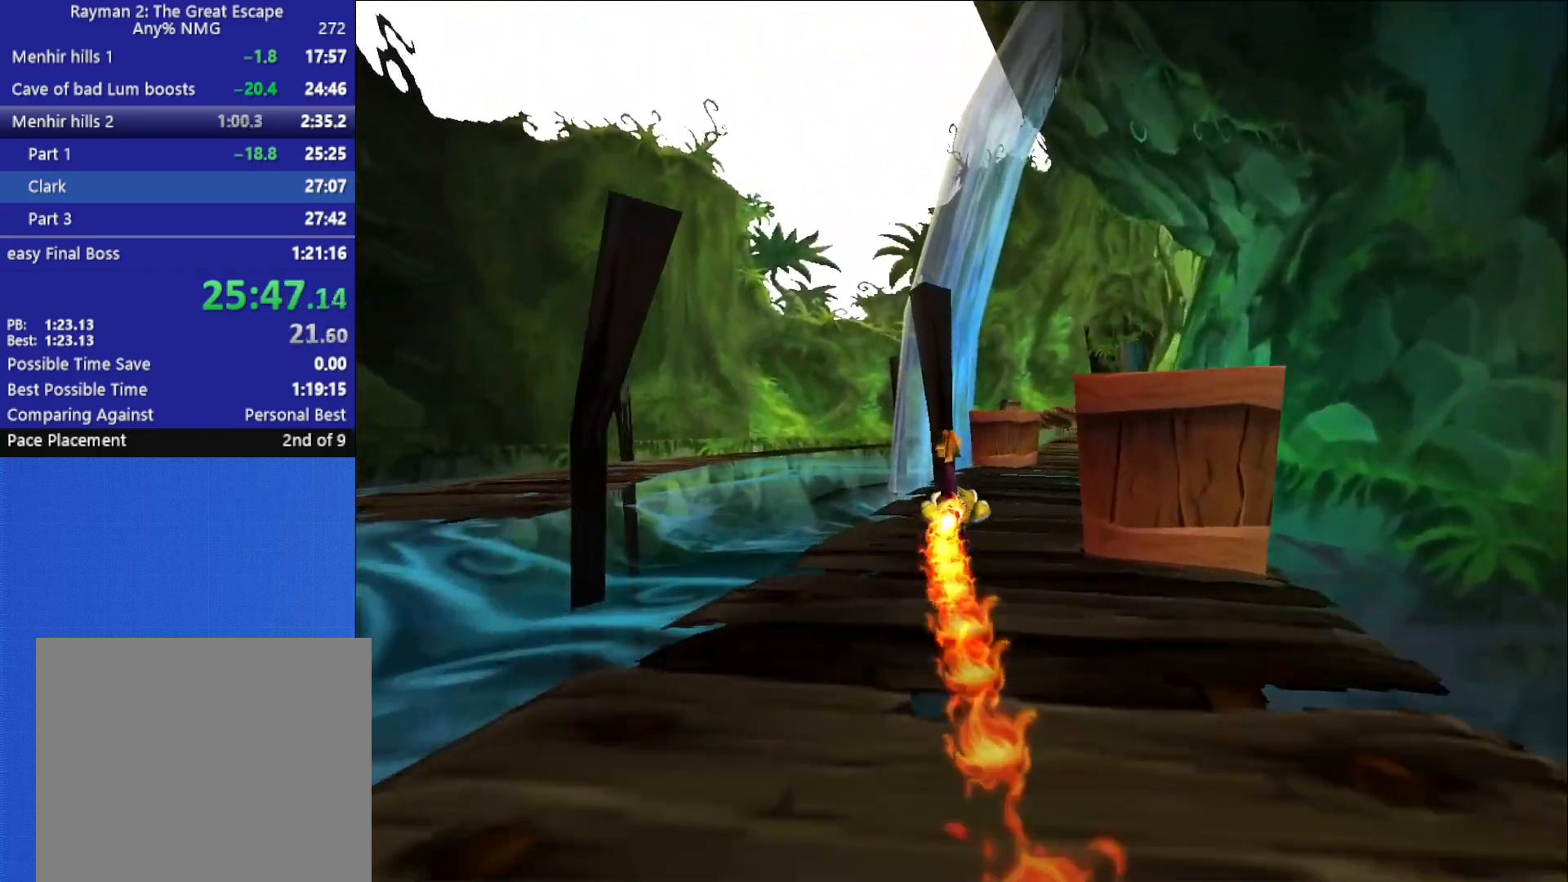
{"dt_ms": 500, "buttons": [], "left_stick": "left", "right_stick": "center", "button_events": [[50, "X", "up"], [83, "X", "down"], [200, "X", "up"], [250, "X", "down"], [350, "X", "up"], [400, "X", "down"], [500, "X", "up"]]}
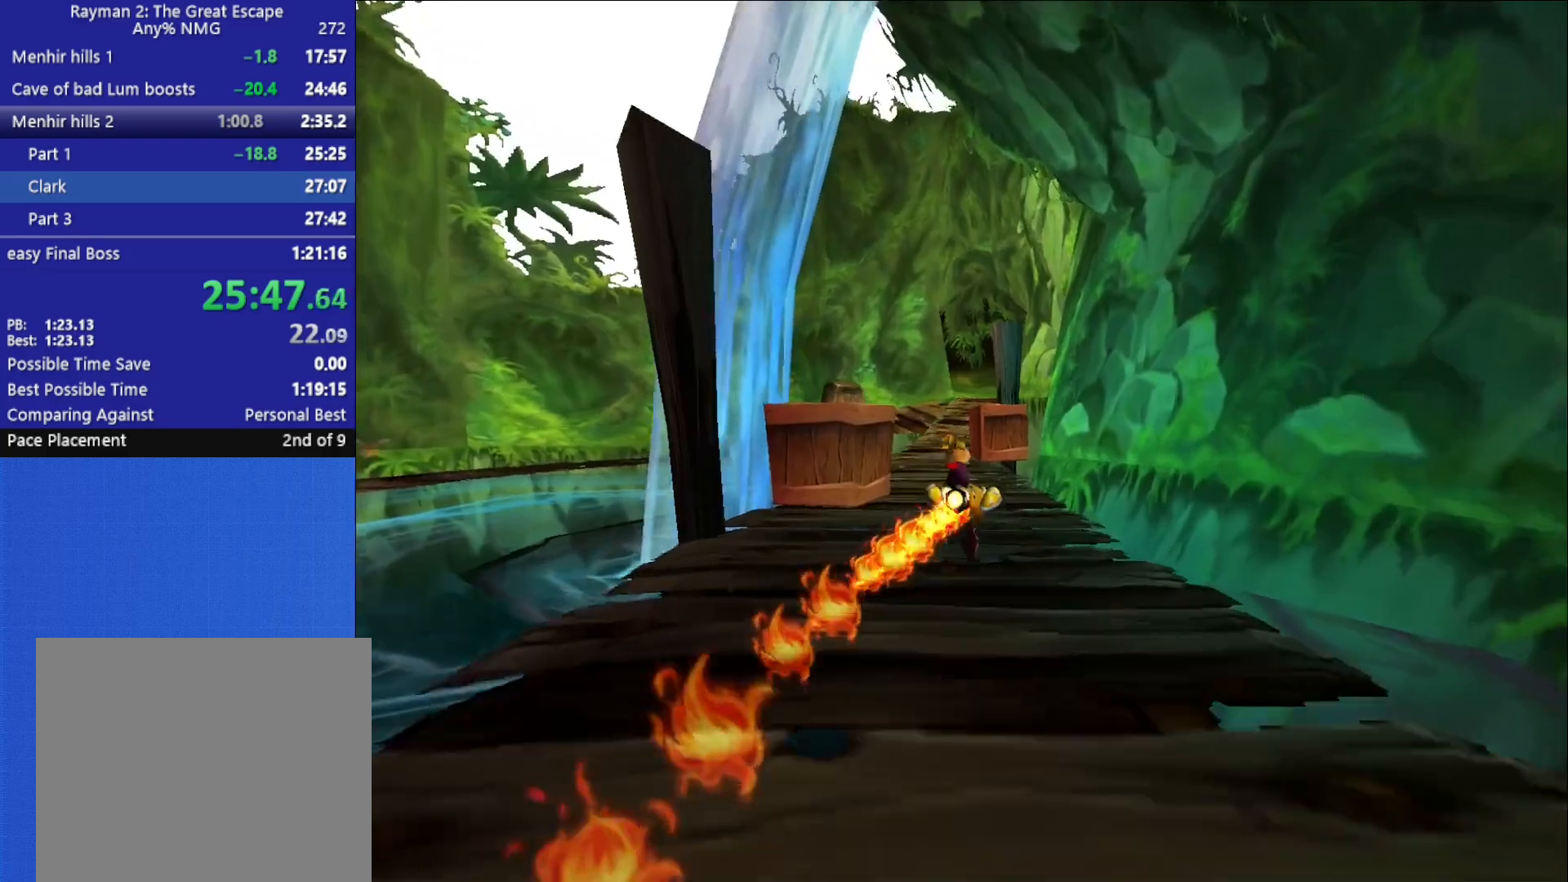
{"dt_ms": 500, "buttons": [], "left_stick": "center", "right_stick": "center", "button_events": [[67, "X", "down"], [167, "X", "up"], [217, "X", "down"], [333, "X", "up"], [383, "X", "down"], [483, "X", "up"]]}
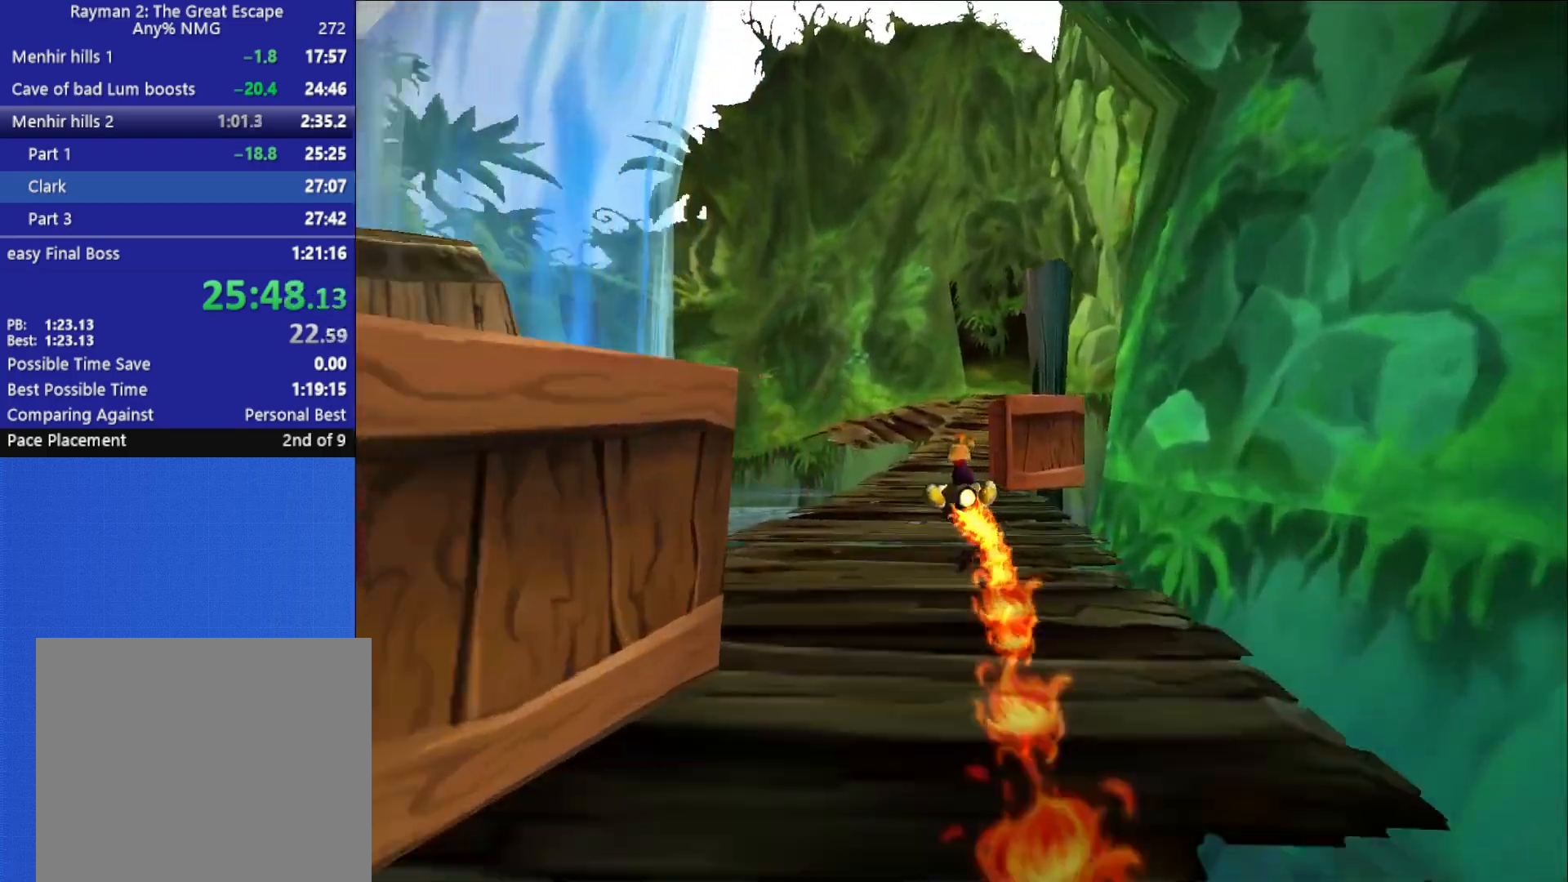
{"dt_ms": 500, "buttons": [], "left_stick": "right", "right_stick": "center", "button_events": [[33, "X", "down"], [150, "X", "up"], [200, "X", "down"], [300, "X", "up"], [350, "X", "down"], [467, "X", "up"]]}
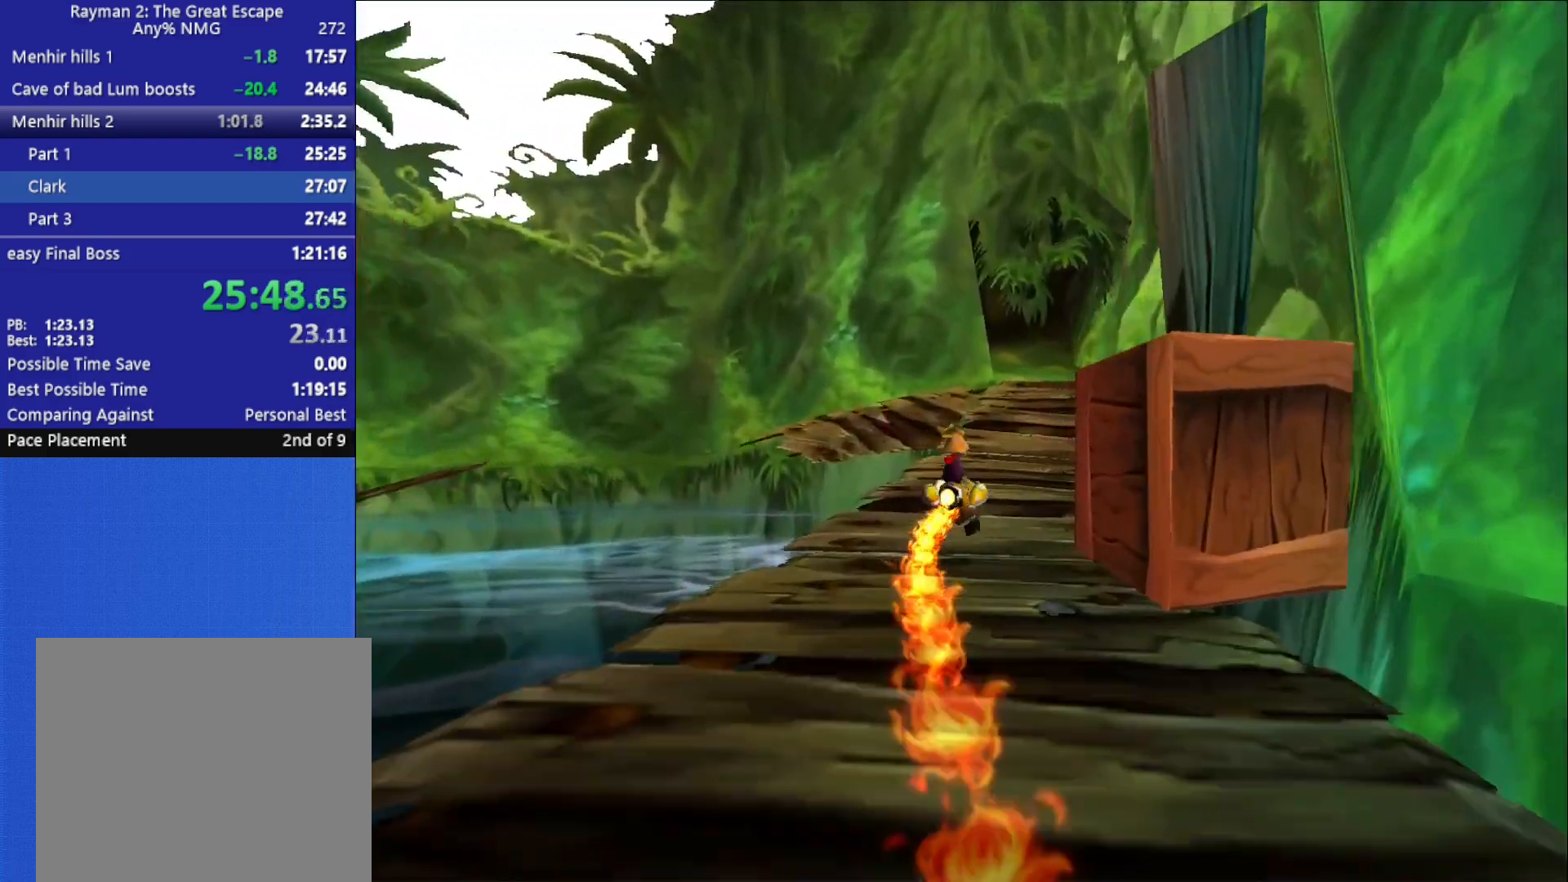
{"dt_ms": 500, "buttons": [], "left_stick": "center", "right_stick": "center", "button_events": [[17, "X", "down"], [117, "X", "up"], [183, "X", "down"], [300, "X", "up"], [350, "X", "down"], [450, "X", "up"]]}
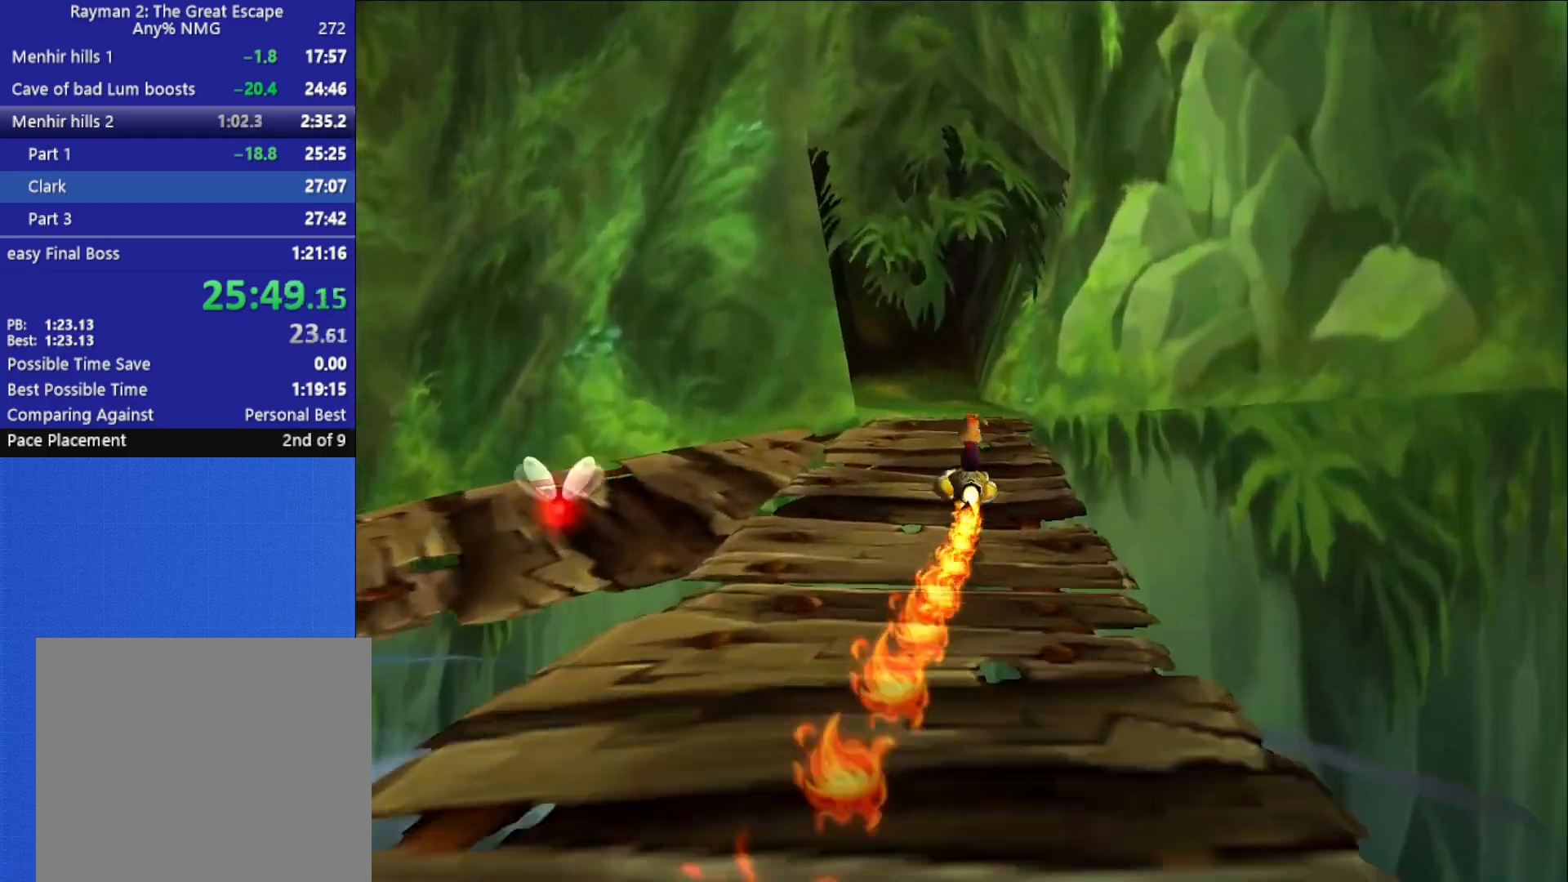
{"dt_ms": 500, "buttons": ["X"], "left_stick": "center", "right_stick": "center", "button_events": [[17, "X", "down"], [117, "X", "up"], [167, "X", "down"], [283, "X", "up"], [350, "X", "down"], [433, "X", "up"], [483, "X", "down"]]}
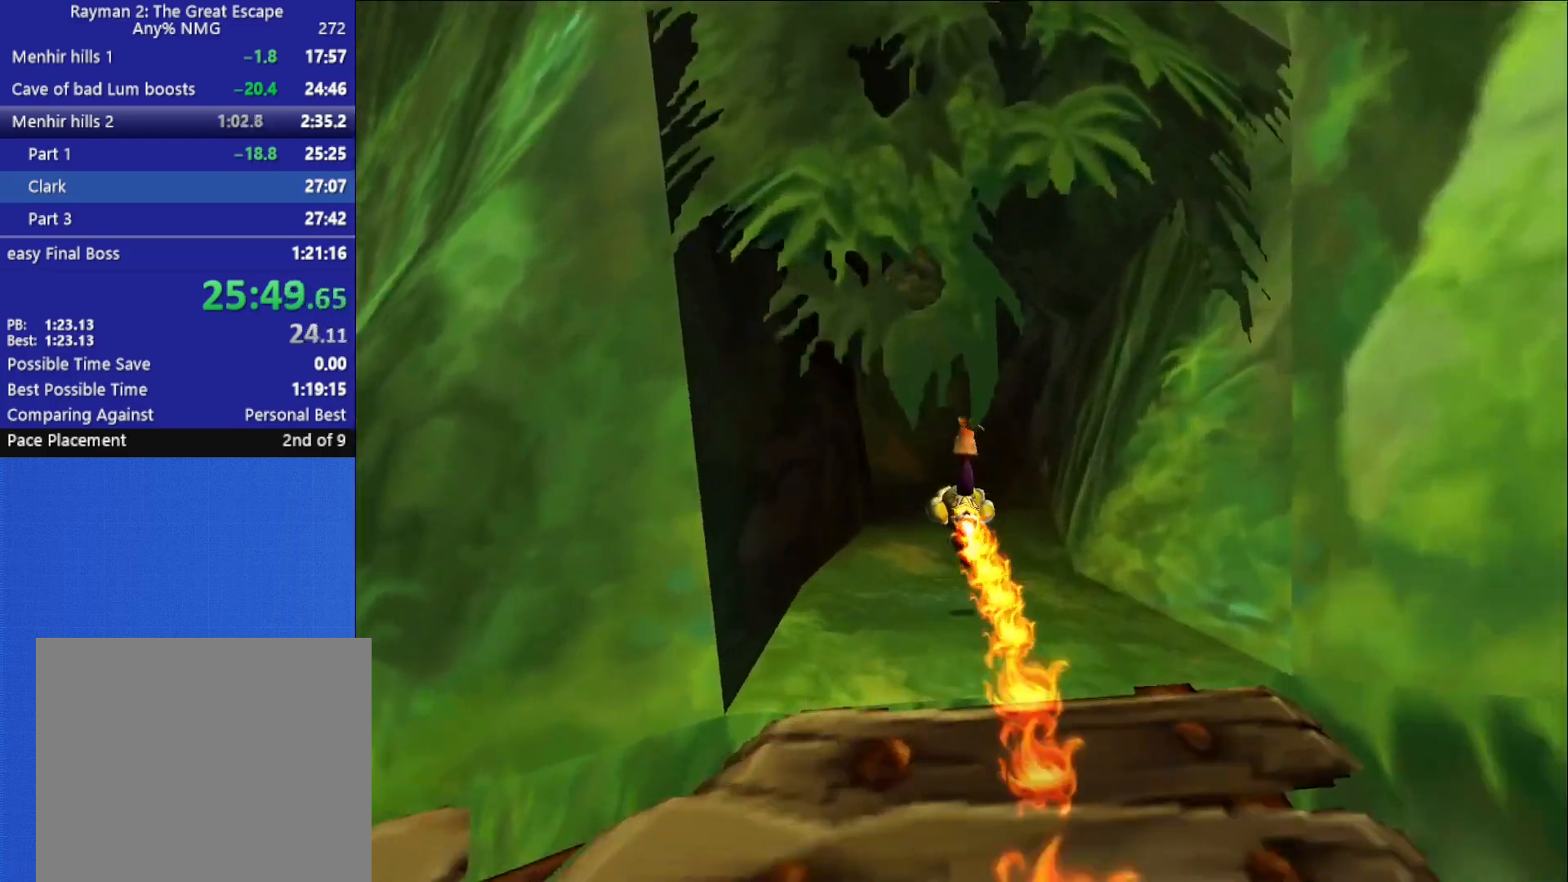
{"dt_ms": 500, "buttons": ["X"], "left_stick": "center", "right_stick": "center", "button_events": [[83, "X", "up"], [133, "X", "down"], [217, "X", "up"], [283, "X", "down"], [367, "X", "up"], [433, "X", "down"]]}
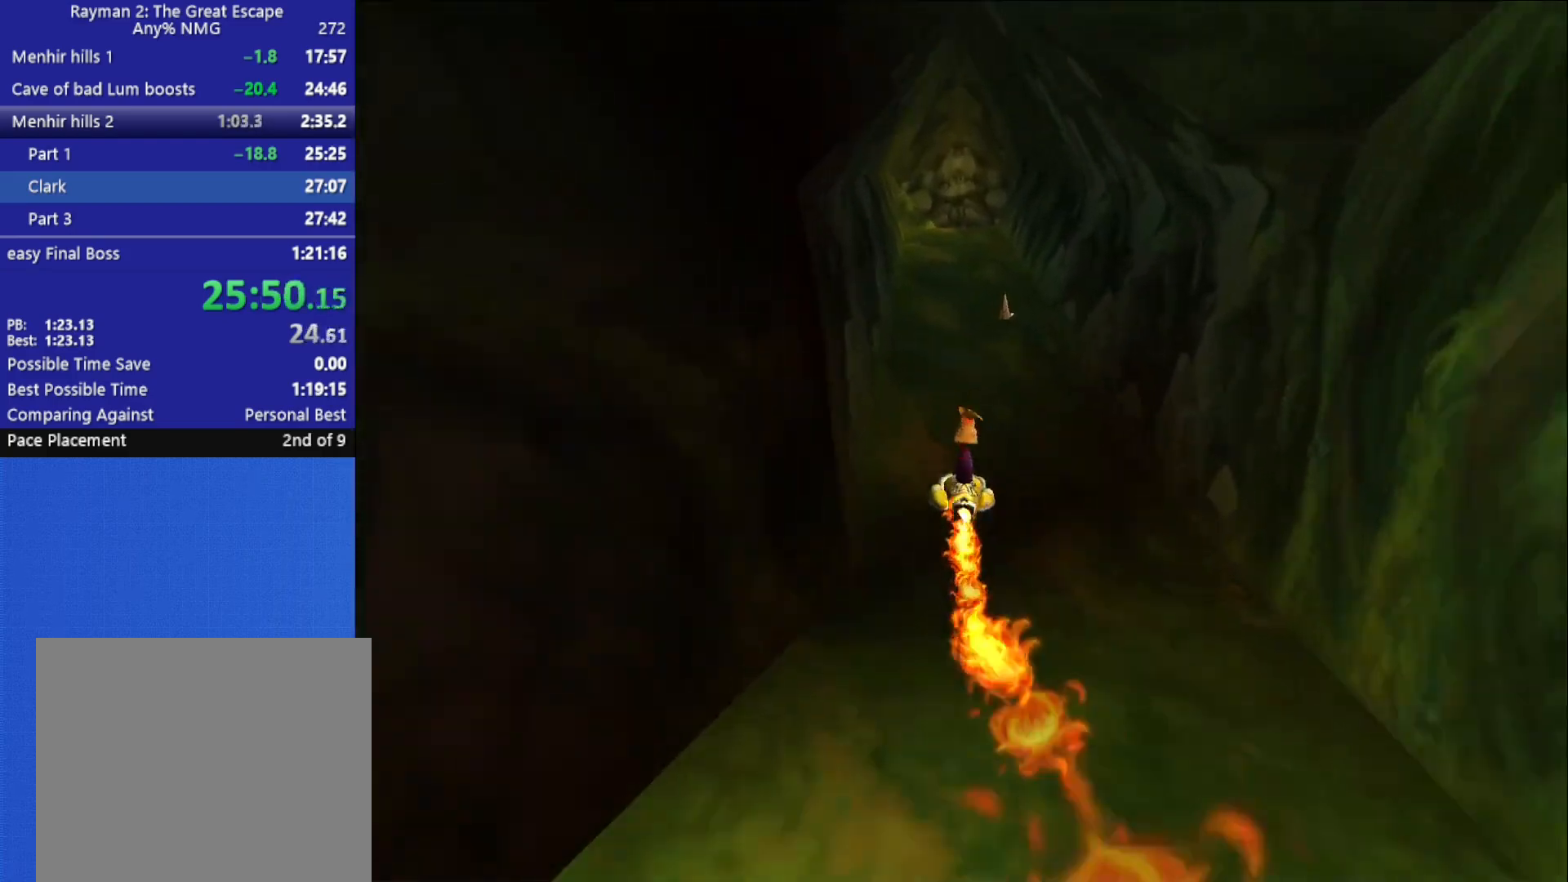
{"dt_ms": 500, "buttons": ["X"], "left_stick": "center", "right_stick": "center", "button_events": [[33, "X", "up"], [83, "X", "down"], [200, "X", "up"], [250, "X", "down"], [350, "X", "up"], [400, "X", "down"]]}
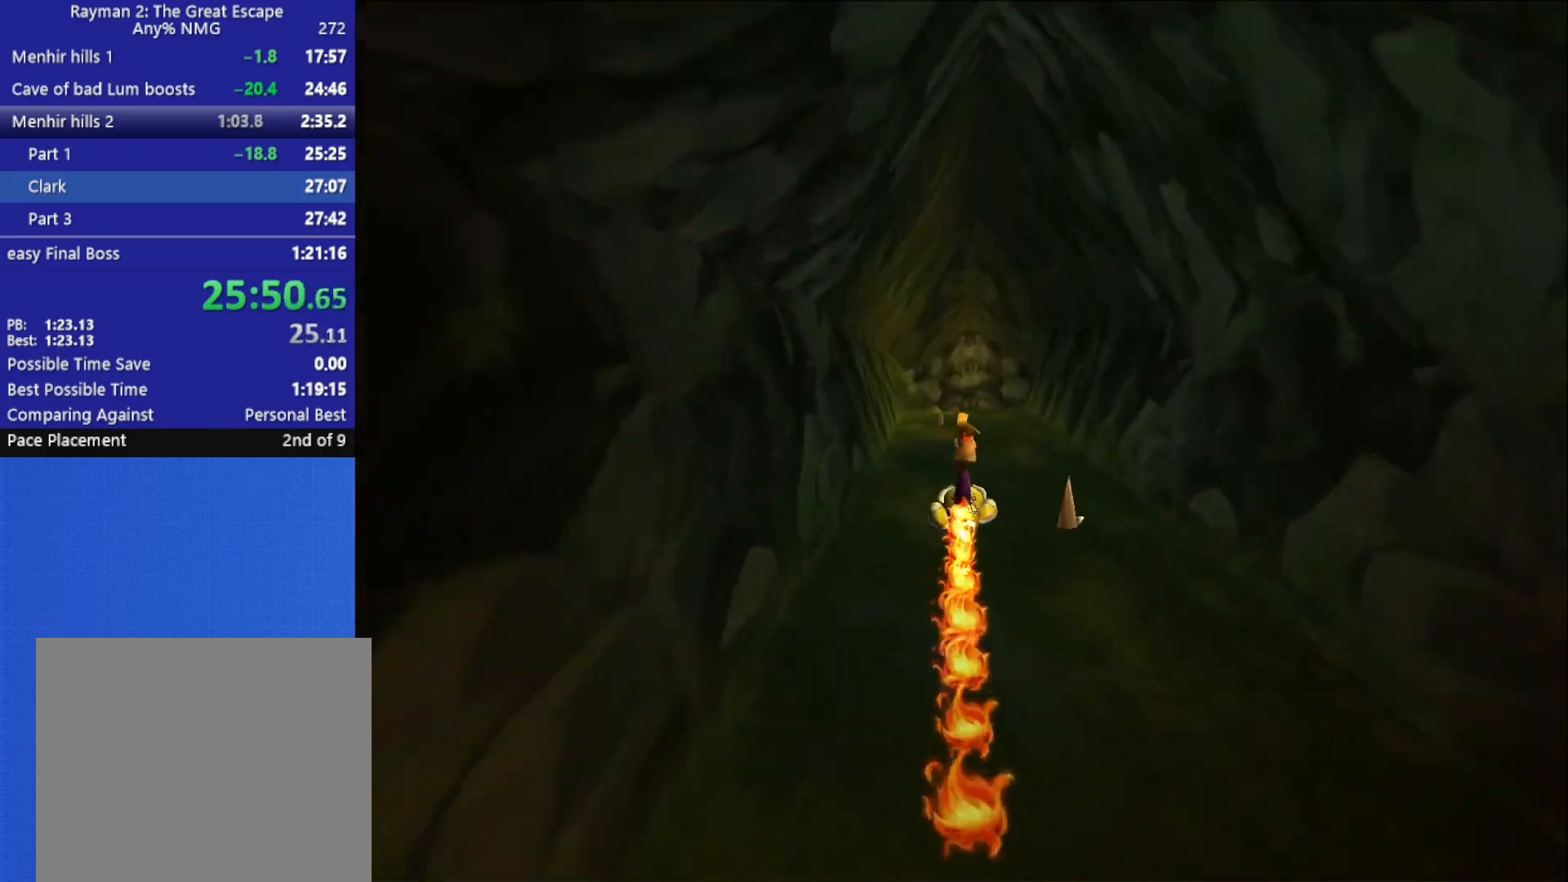
{"dt_ms": 500, "buttons": [], "left_stick": "center", "right_stick": "center", "button_events": [[17, "X", "up"], [67, "X", "down"], [167, "X", "up"], [233, "X", "down"], [333, "X", "up"], [383, "X", "down"], [500, "X", "up"]]}
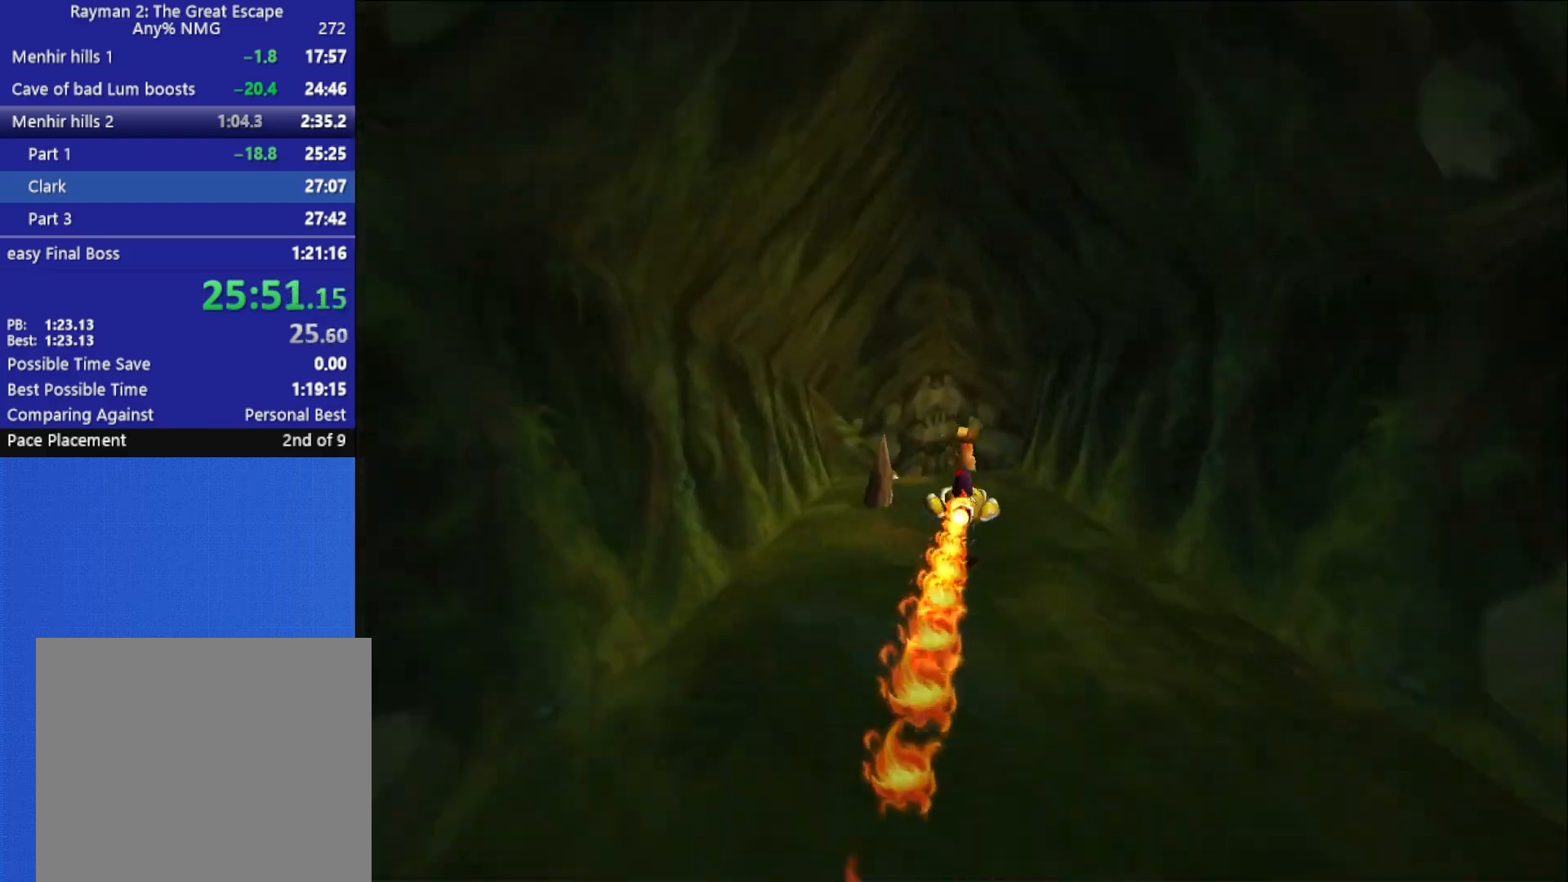
{"dt_ms": 500, "buttons": [], "left_stick": "center", "right_stick": "center", "button_events": [[50, "X", "down"], [167, "X", "up"], [217, "X", "down"], [300, "X", "up"], [367, "X", "down"], [467, "X", "up"]]}
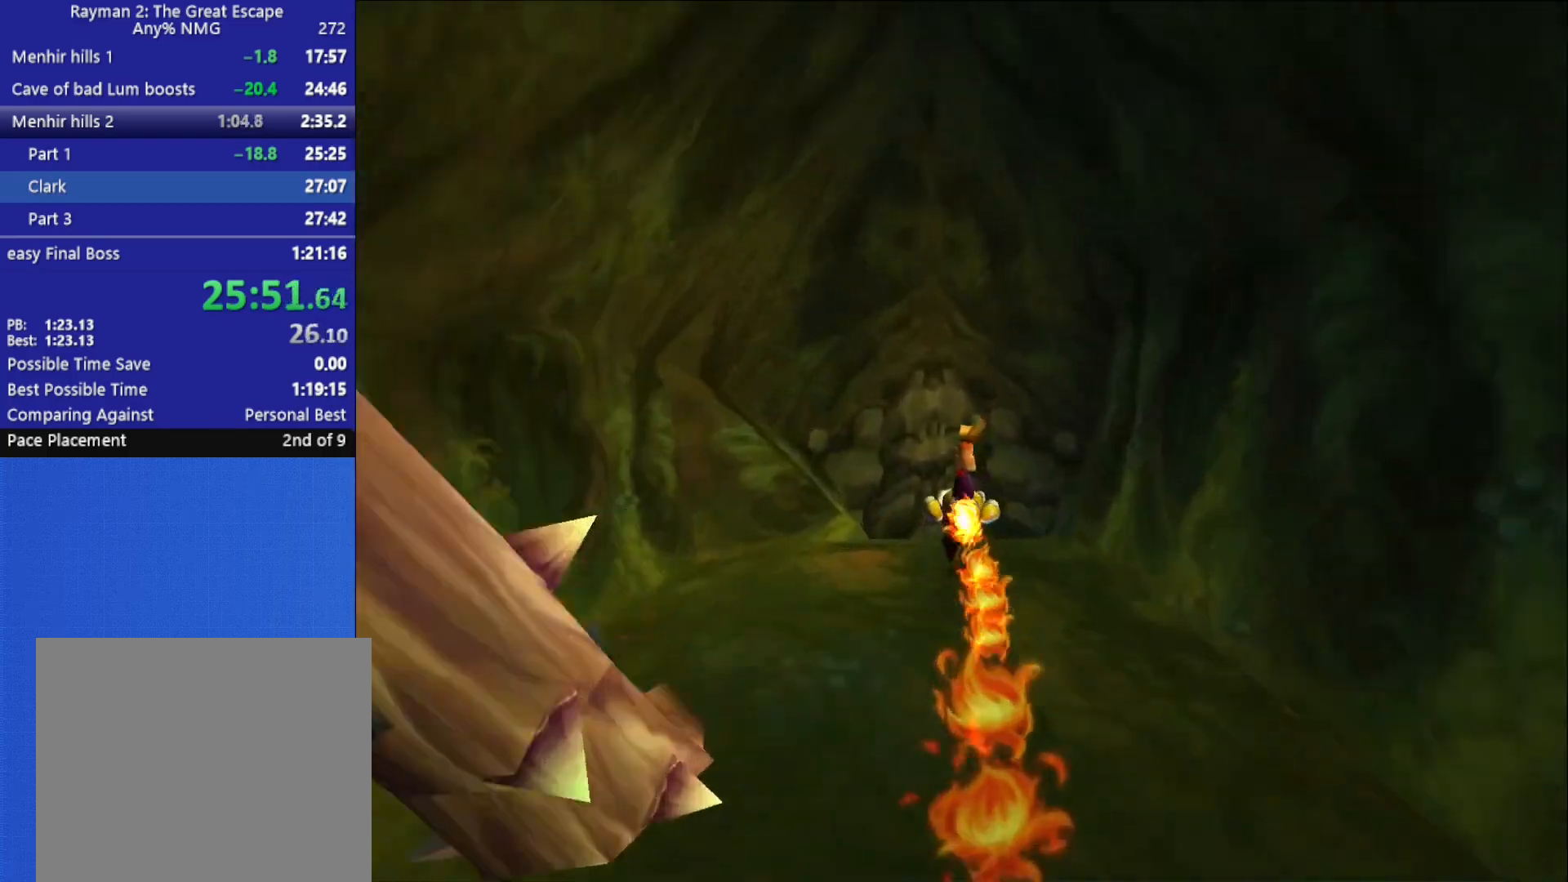
{"dt_ms": 500, "buttons": ["X"], "left_stick": "center", "right_stick": "center", "button_events": [[17, "X", "down"], [133, "X", "up"], [167, "X", "down"], [267, "X", "up"], [317, "X", "down"], [433, "X", "up"], [483, "X", "down"]]}
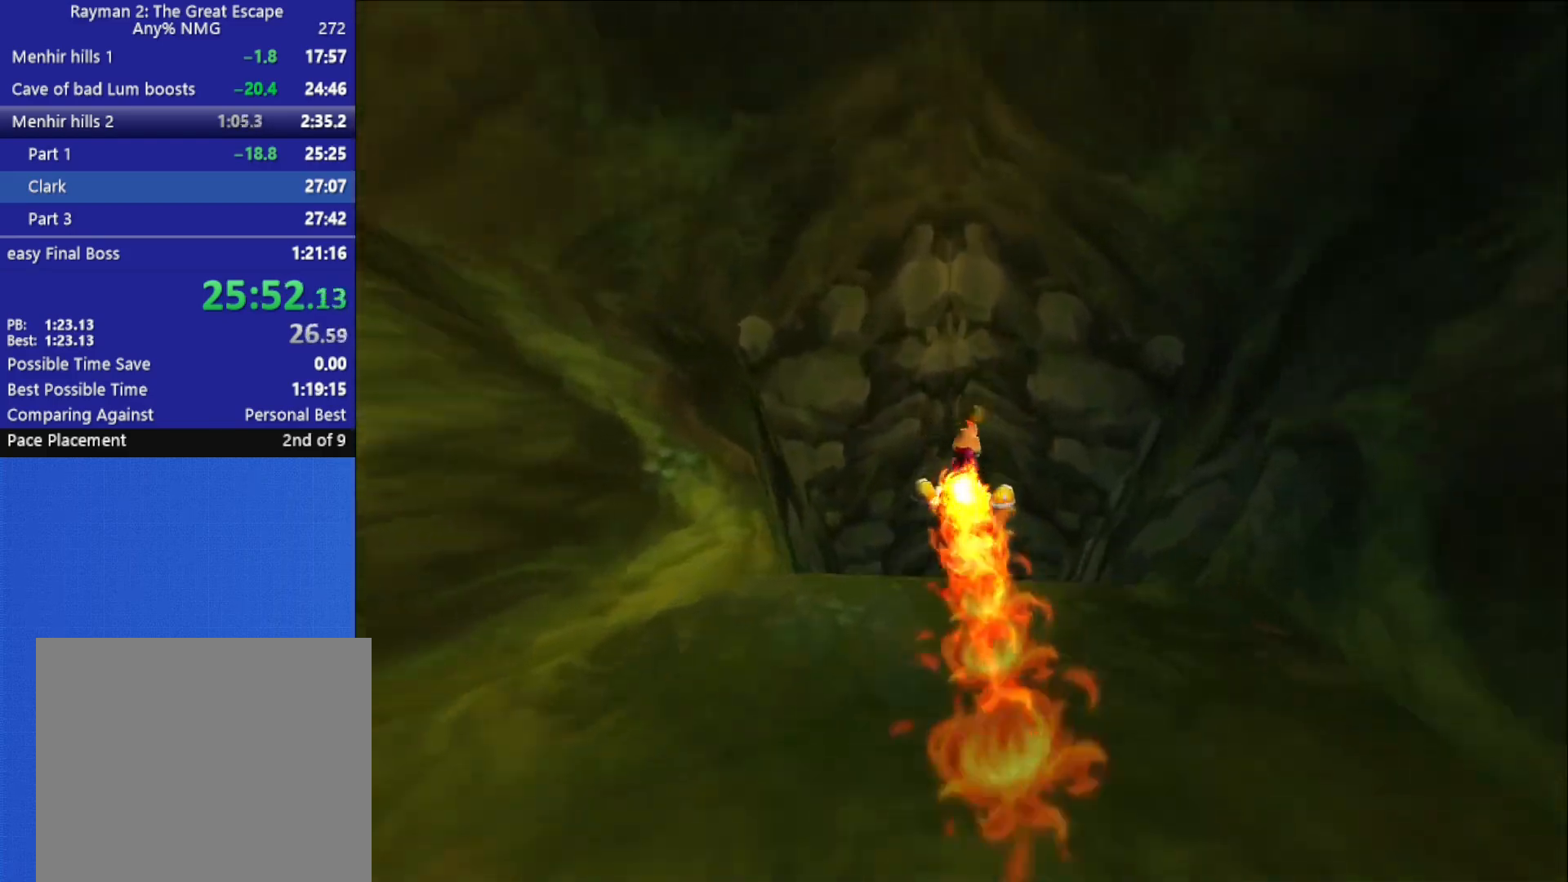
{"dt_ms": 500, "buttons": ["X"], "left_stick": "center", "right_stick": "center", "button_events": [[83, "X", "up"], [133, "X", "down"], [233, "X", "up"], [300, "X", "down"], [400, "X", "up"], [467, "X", "down"]]}
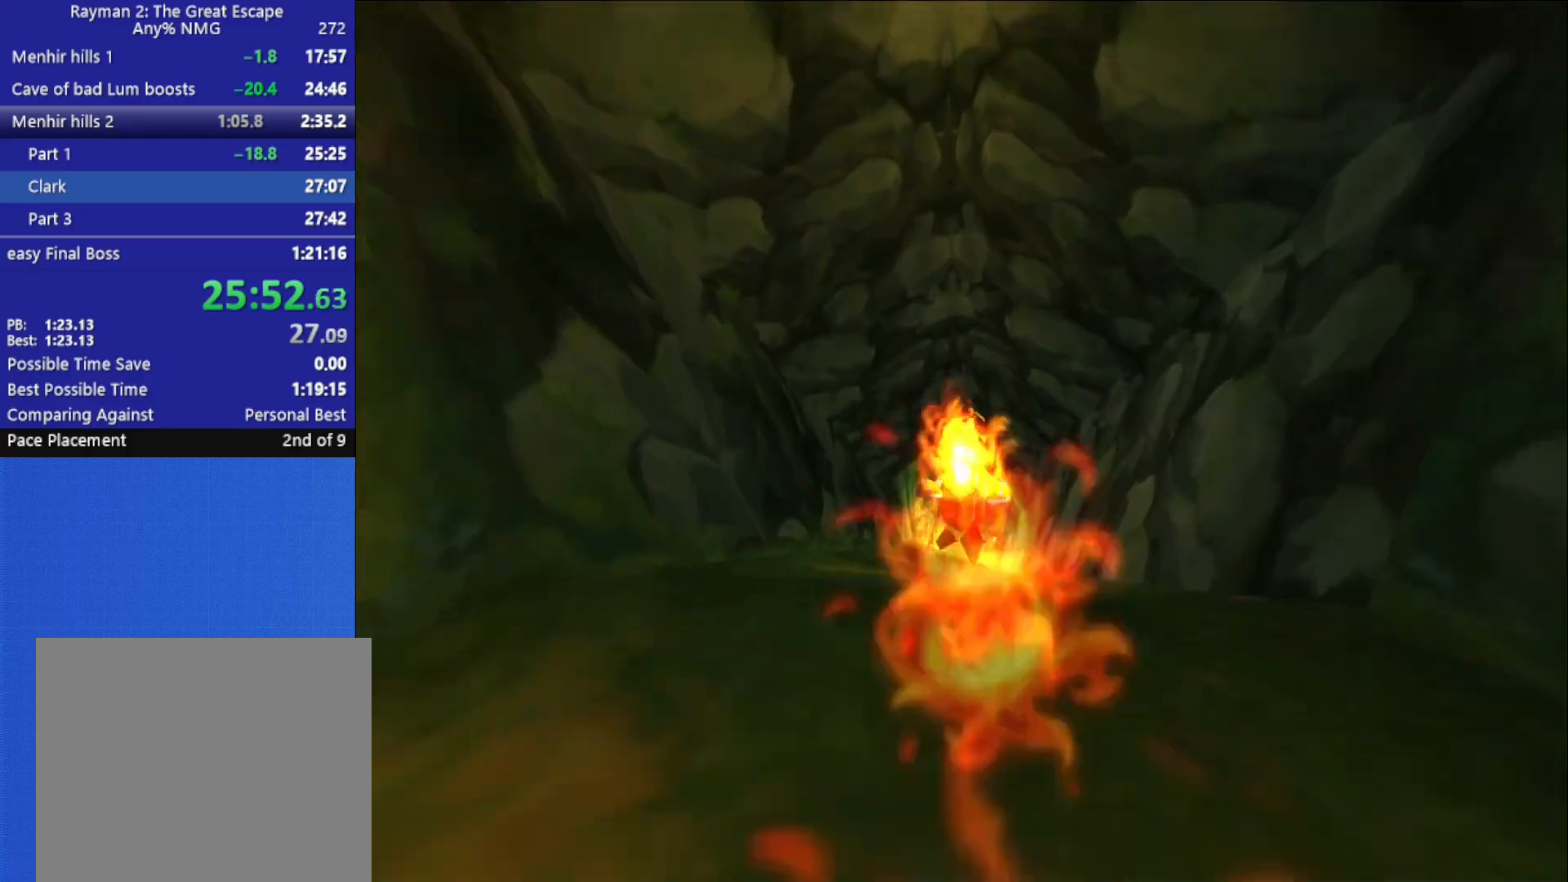
{"dt_ms": 500, "buttons": ["X"], "left_stick": "center", "right_stick": "center", "button_events": [[67, "X", "up"], [133, "X", "down"], [233, "X", "up"], [283, "X", "down"], [383, "X", "up"], [450, "X", "down"]]}
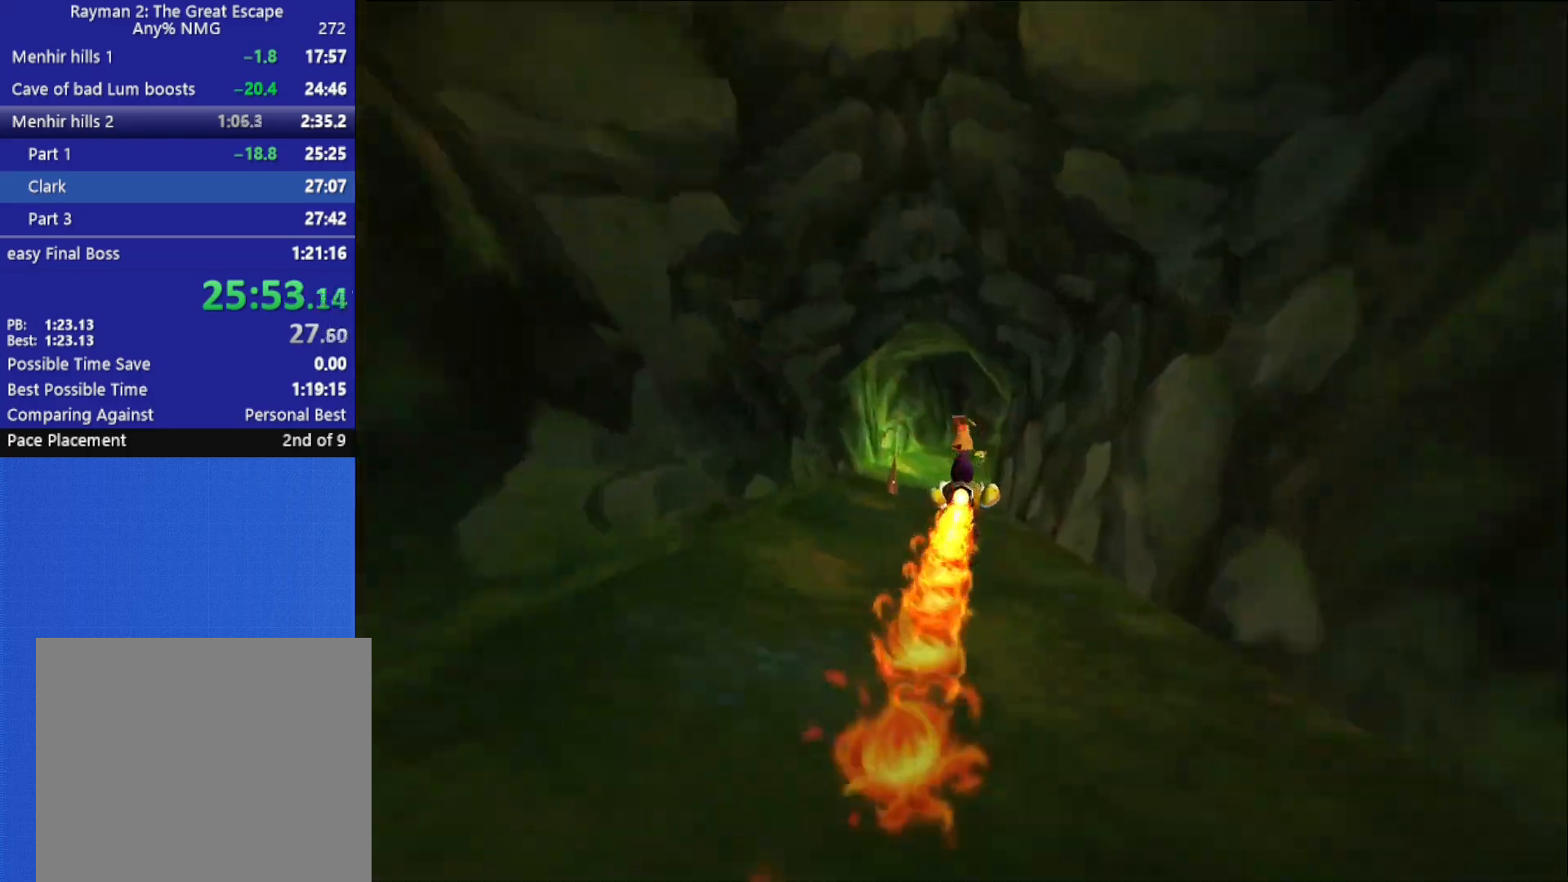
{"dt_ms": 500, "buttons": ["X"], "left_stick": "center", "right_stick": "center", "button_events": [[50, "X", "up"], [100, "X", "down"], [217, "X", "up"], [267, "X", "down"], [367, "X", "up"], [417, "X", "down"]]}
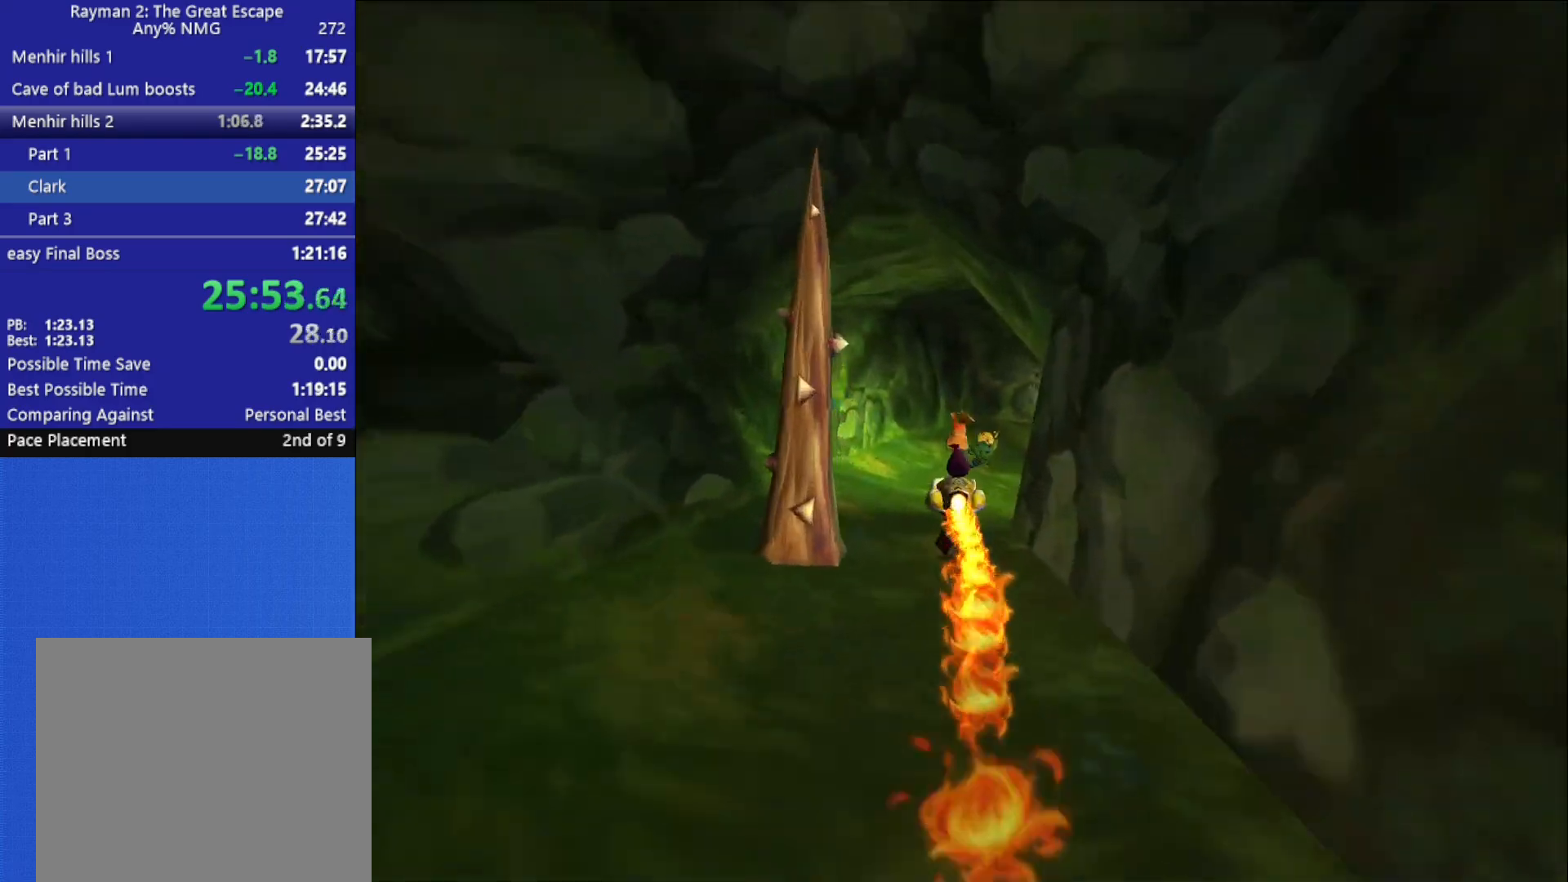
{"dt_ms": 1000, "buttons": [], "left_stick": "right", "right_stick": "center", "button_events": [[33, "X", "up"], [83, "X", "down"], [167, "X", "up"], [233, "X", "down"], [317, "X", "up"], [367, "X", "down"], [483, "X", "up"]]}
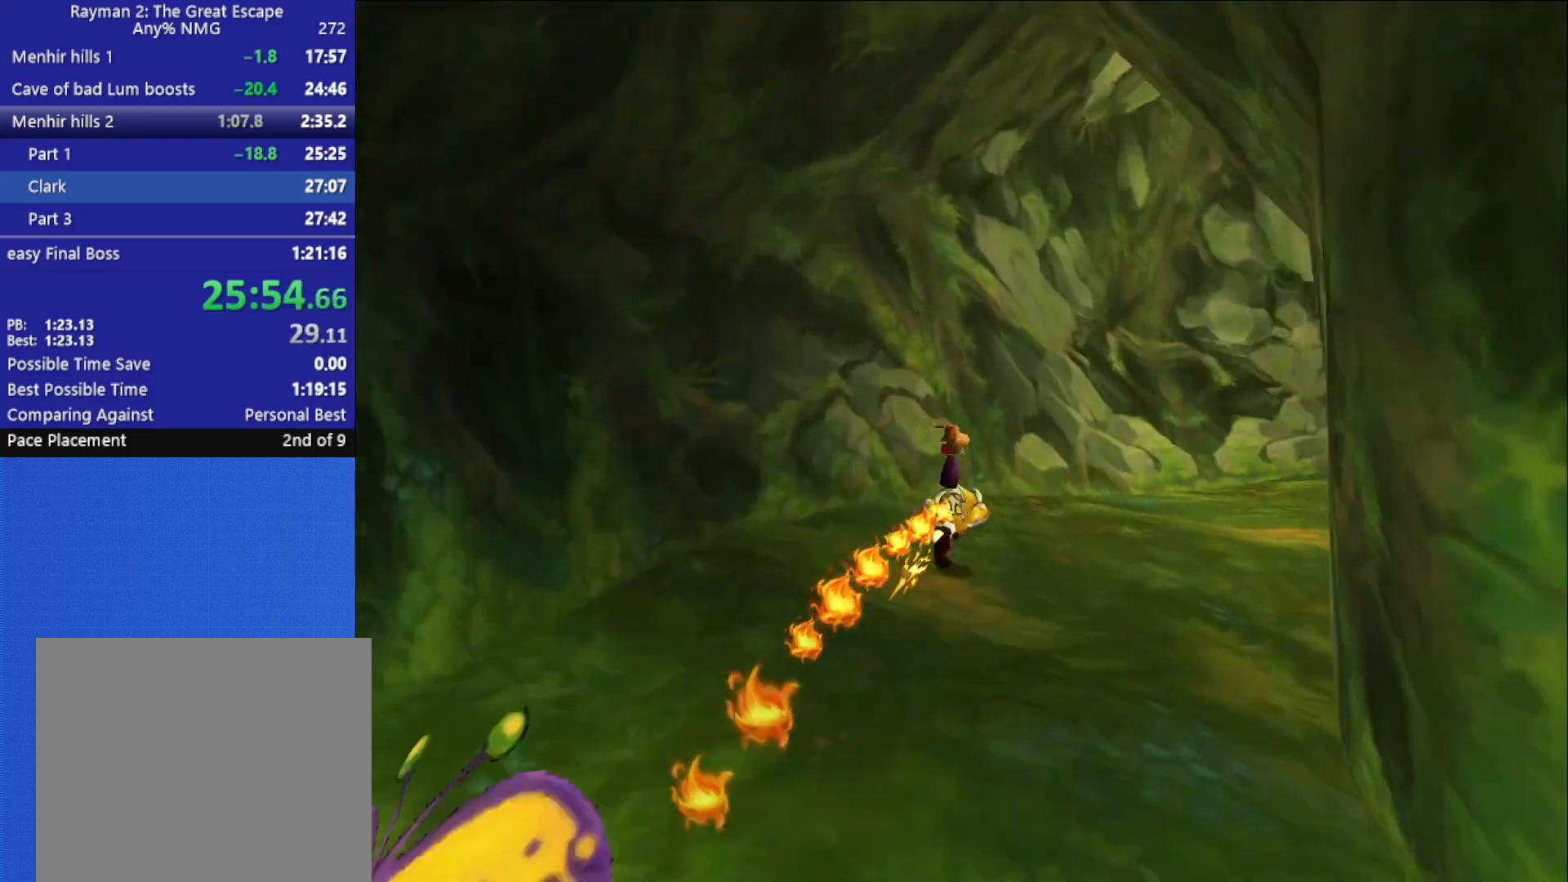
{"dt_ms": 500, "buttons": [], "left_stick": "center", "right_stick": "center", "button_events": []}
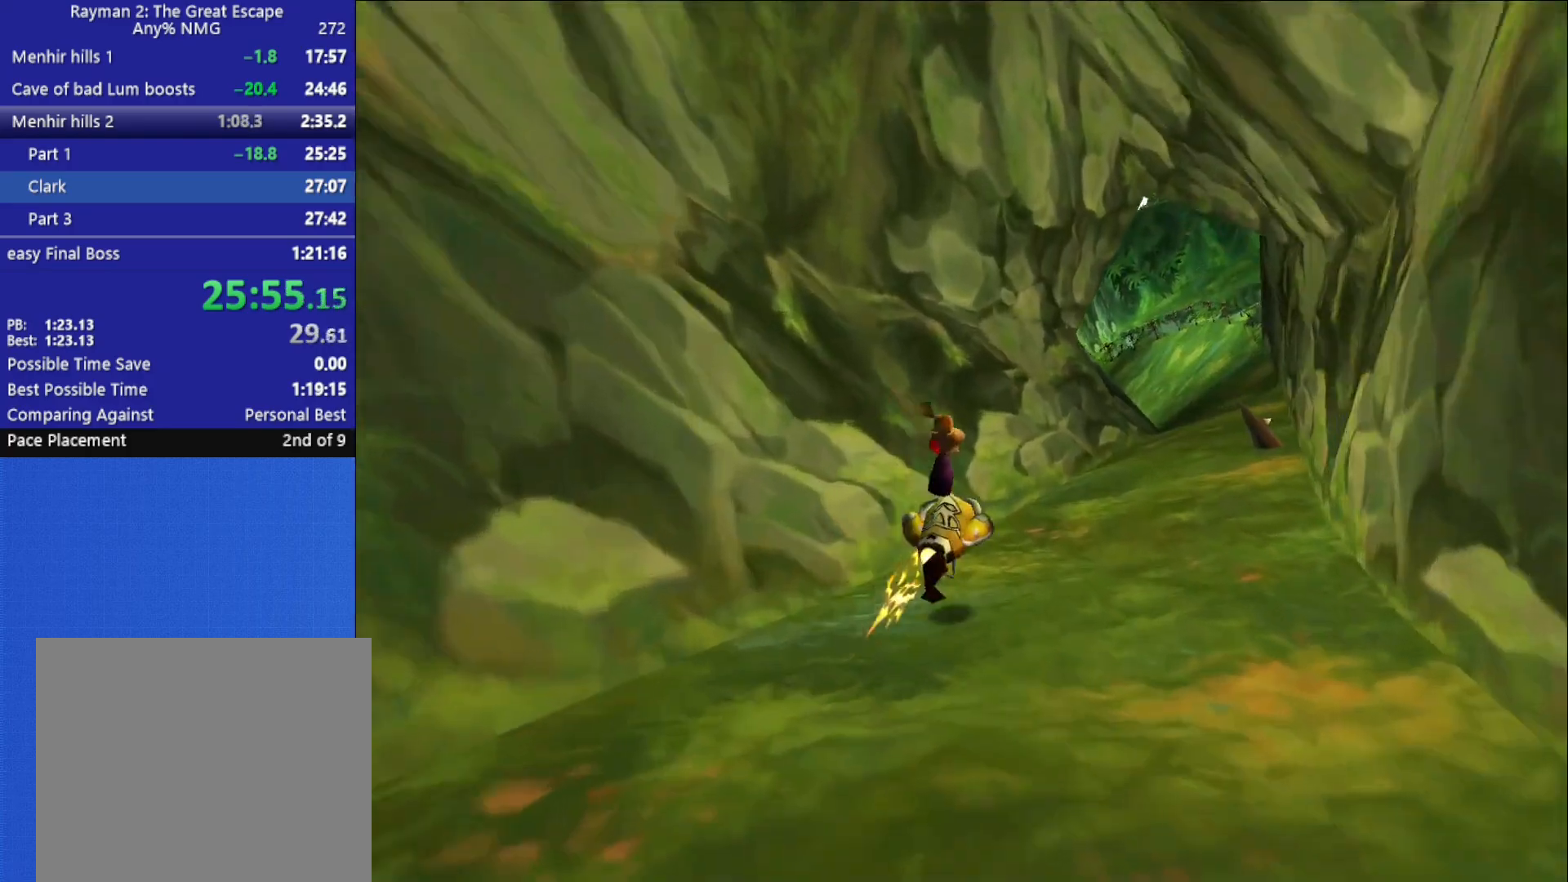
{"dt_ms": 500, "buttons": [], "left_stick": "center", "right_stick": "center", "button_events": []}
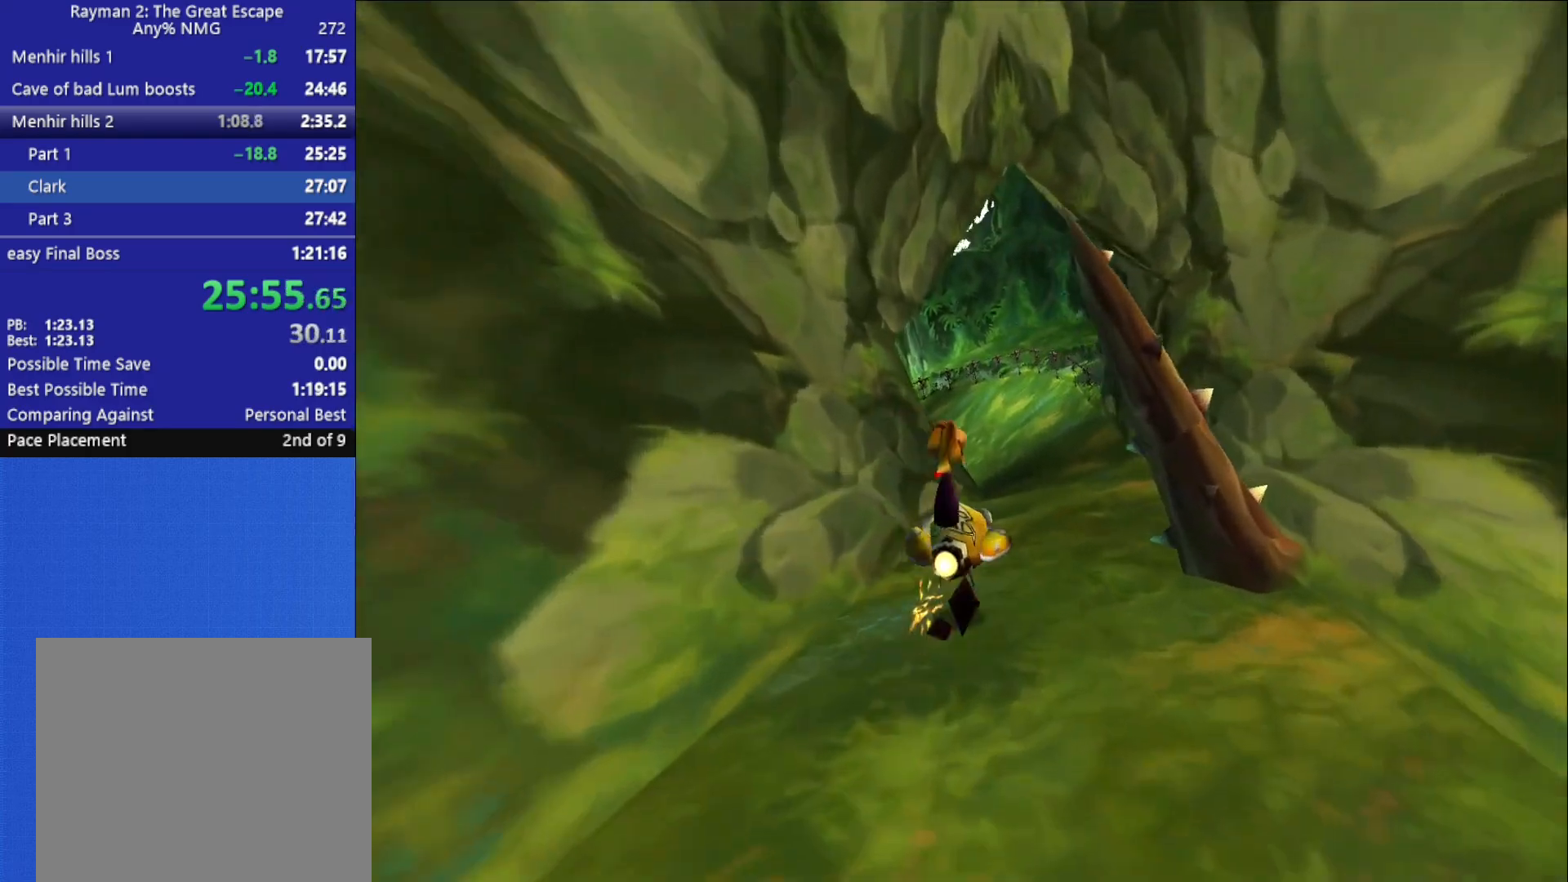
{"dt_ms": 500, "buttons": ["X"], "left_stick": "center", "right_stick": "center", "button_events": [[417, "X", "down"]]}
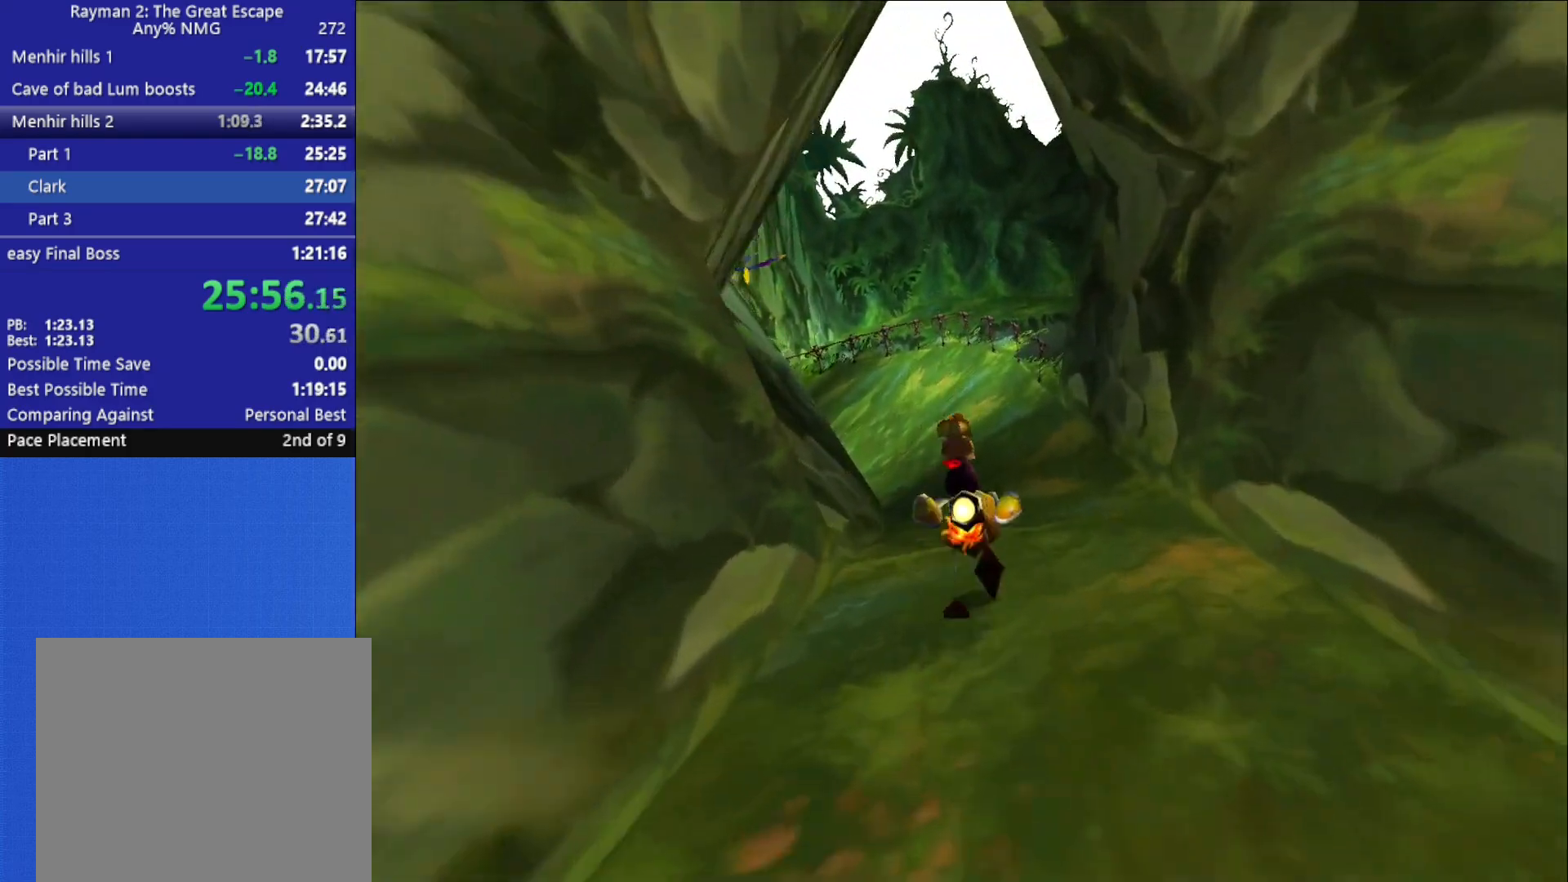
{"dt_ms": 500, "buttons": ["X"], "left_stick": "left", "right_stick": "center", "button_events": [[50, "X", "up"], [100, "X", "down"], [200, "X", "up"], [267, "X", "down"], [367, "X", "up"], [417, "X", "down"]]}
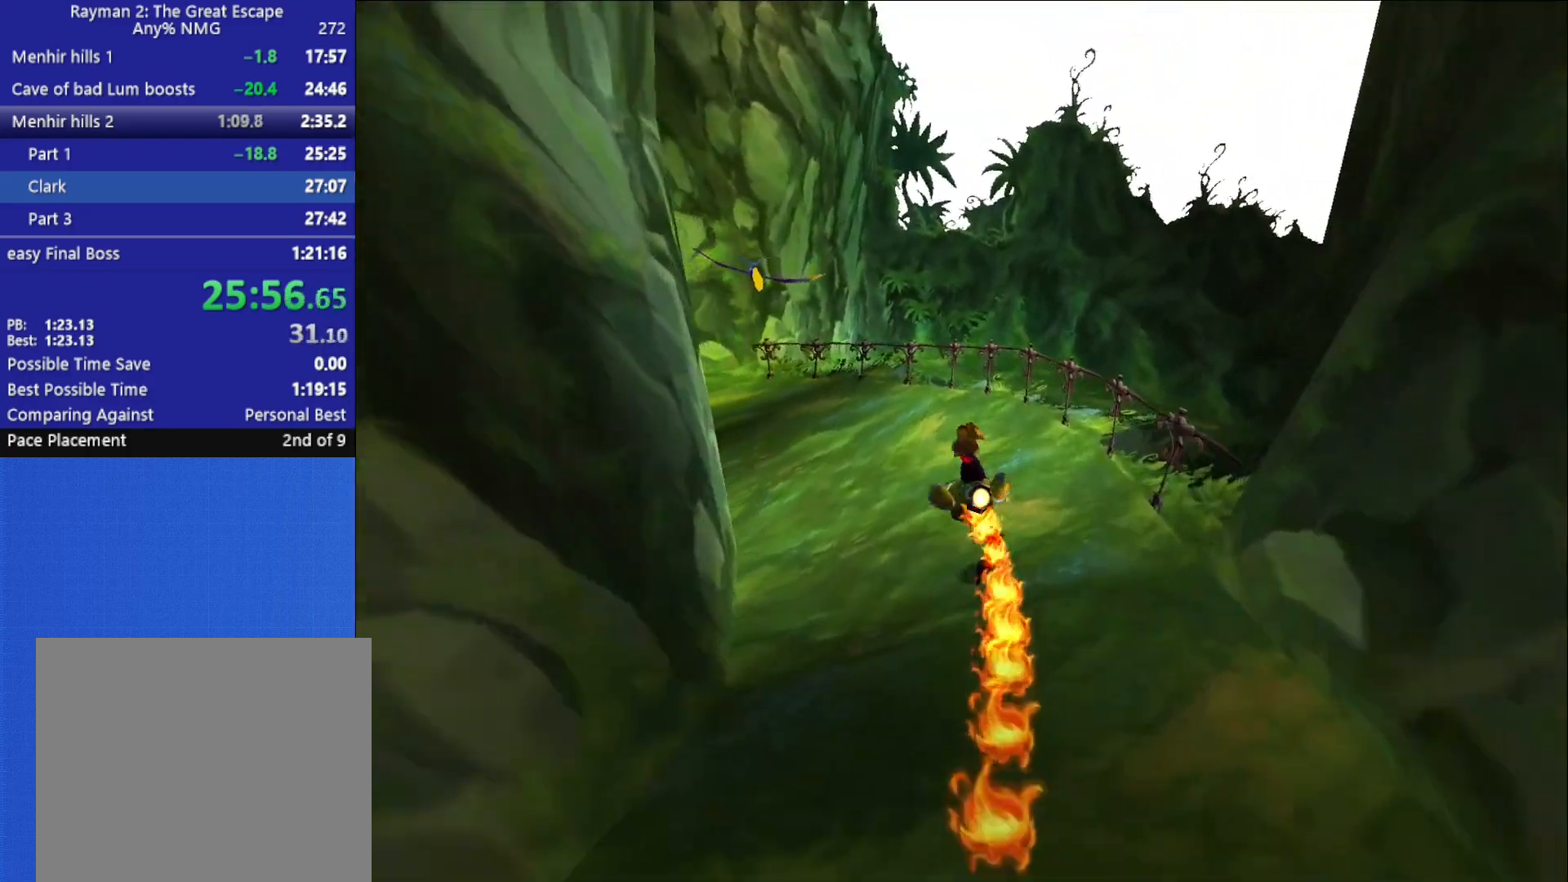
{"dt_ms": 500, "buttons": [], "left_stick": "left", "right_stick": "center", "button_events": [[17, "X", "up"], [83, "X", "down"], [167, "X", "up"], [233, "X", "down"], [333, "X", "up"], [383, "X", "down"], [483, "X", "up"]]}
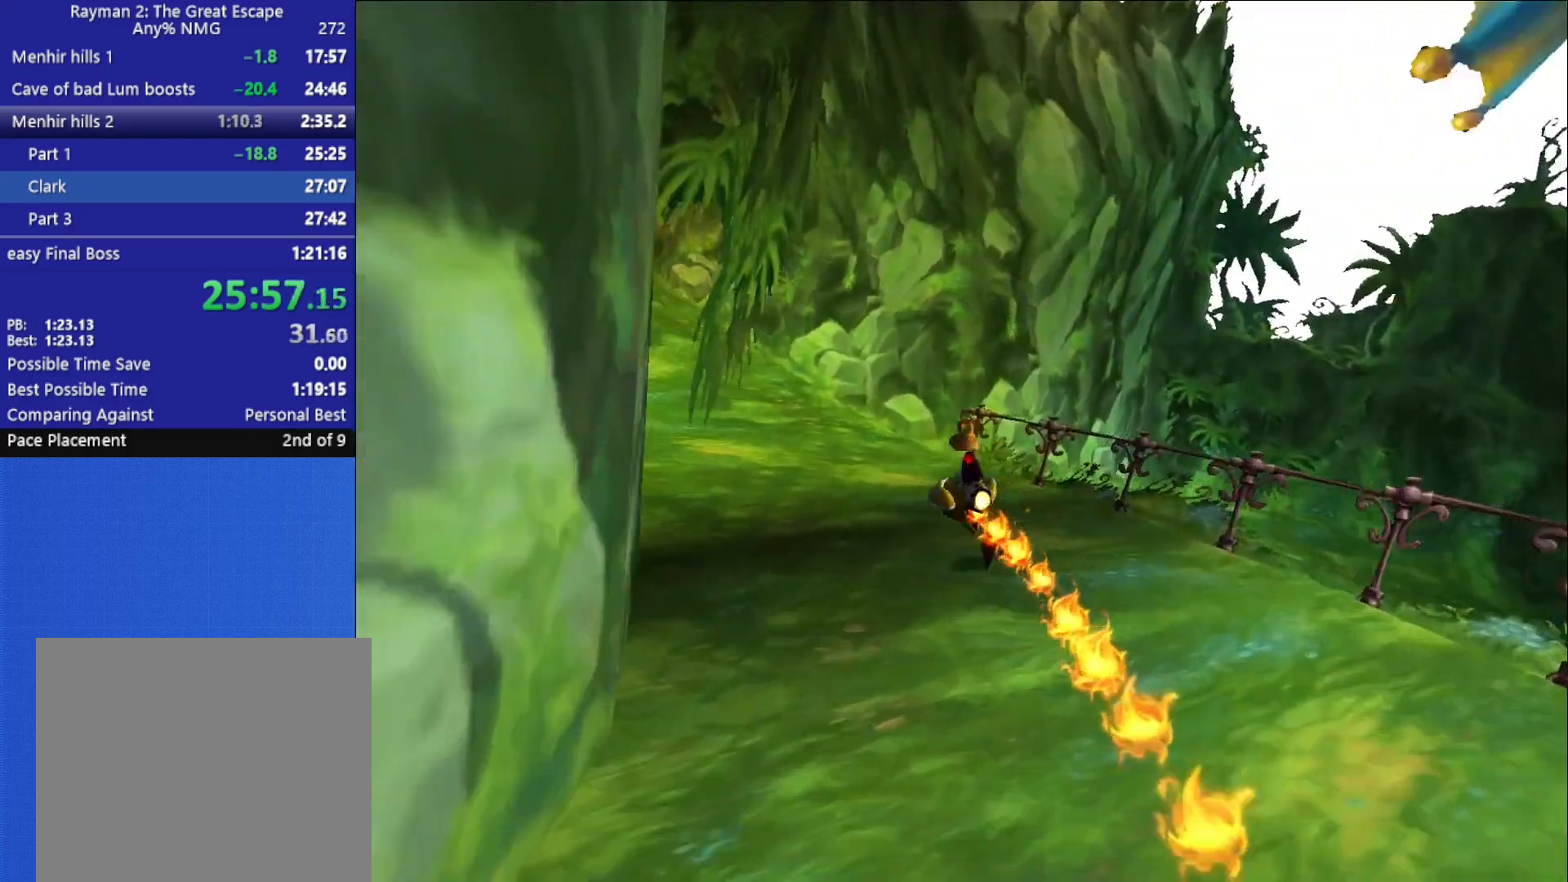
{"dt_ms": 500, "buttons": [], "left_stick": "center", "right_stick": "center", "button_events": [[33, "X", "down"], [150, "X", "up"], [200, "X", "down"], [317, "X", "up"], [367, "X", "down"], [450, "X", "up"]]}
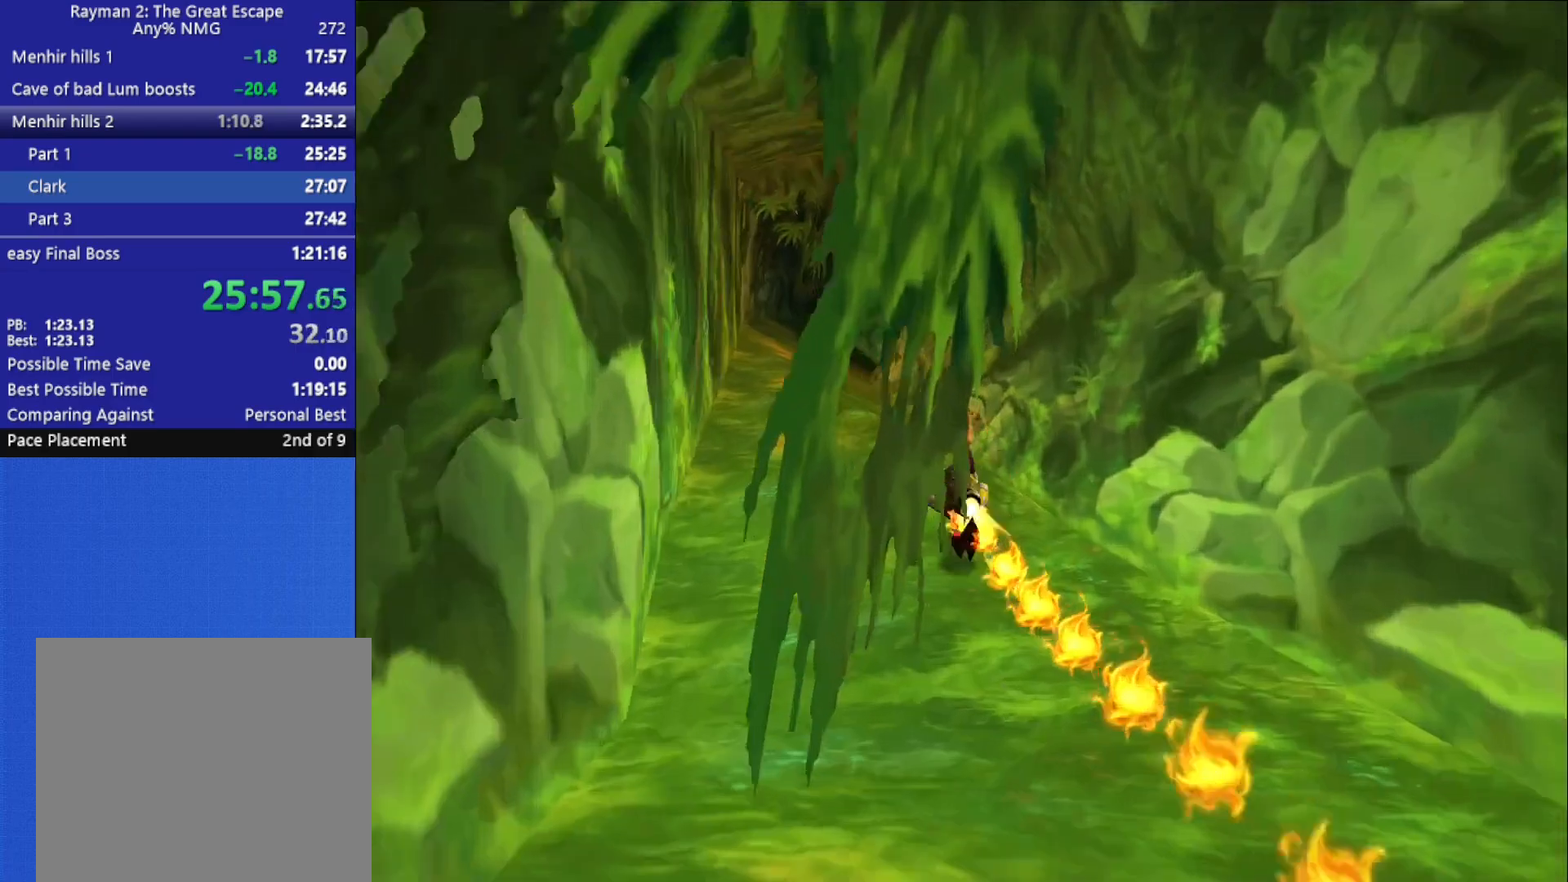
{"dt_ms": 500, "buttons": ["X"], "left_stick": "center", "right_stick": "center", "button_events": [[17, "X", "down"], [117, "X", "up"], [167, "X", "down"], [267, "X", "up"], [333, "X", "down"], [417, "X", "up"], [483, "X", "down"]]}
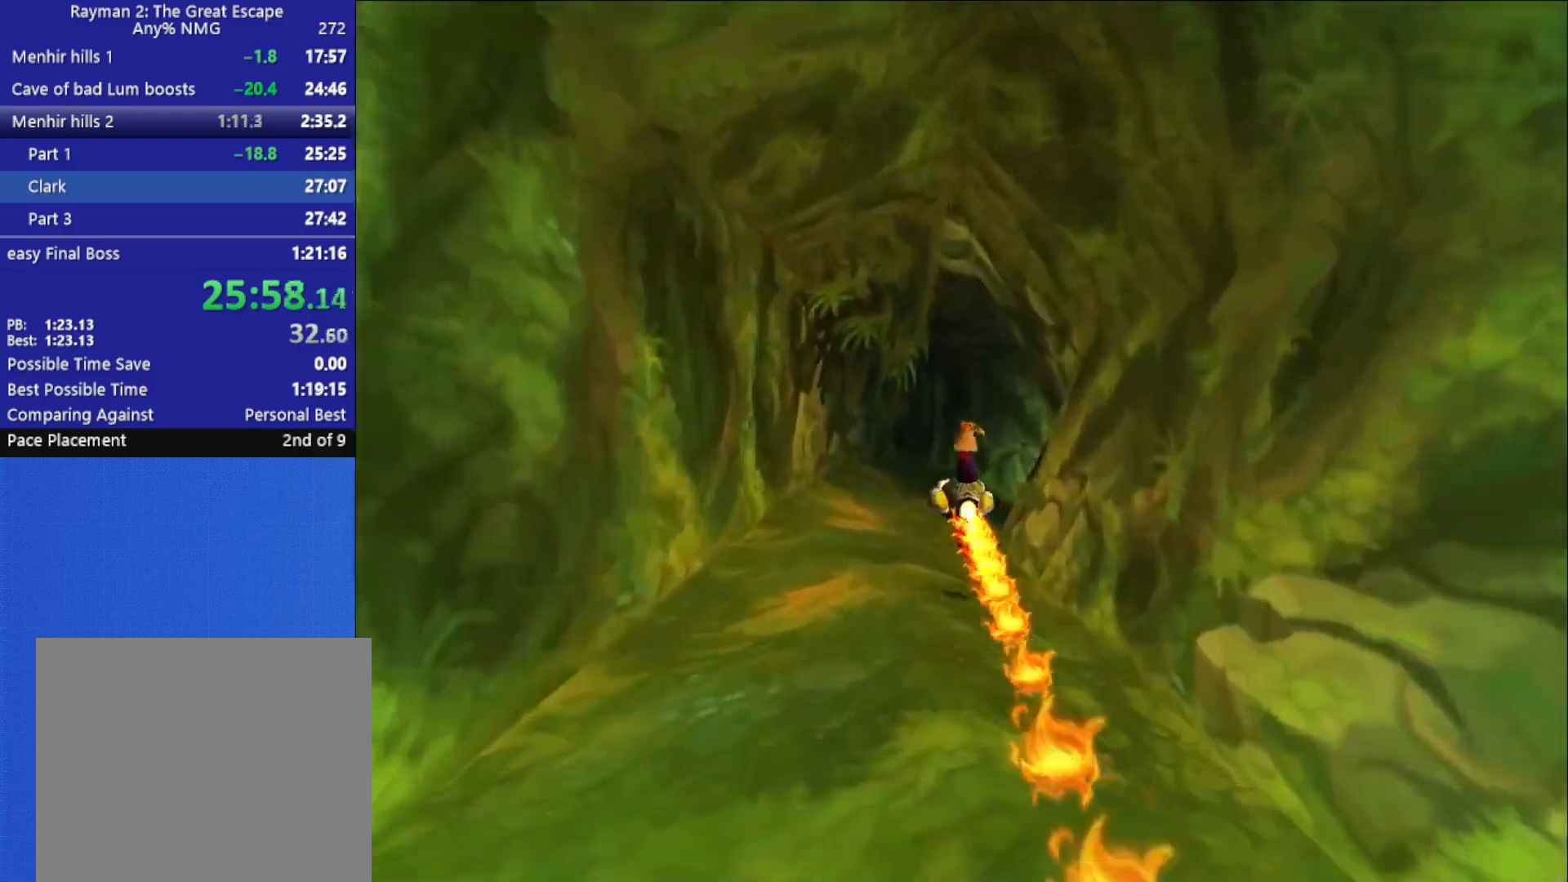
{"dt_ms": 500, "buttons": ["X"], "left_stick": "right", "right_stick": "center", "button_events": [[50, "X", "up"], [117, "X", "down"], [217, "X", "up"], [283, "X", "down"], [367, "X", "up"], [433, "X", "down"]]}